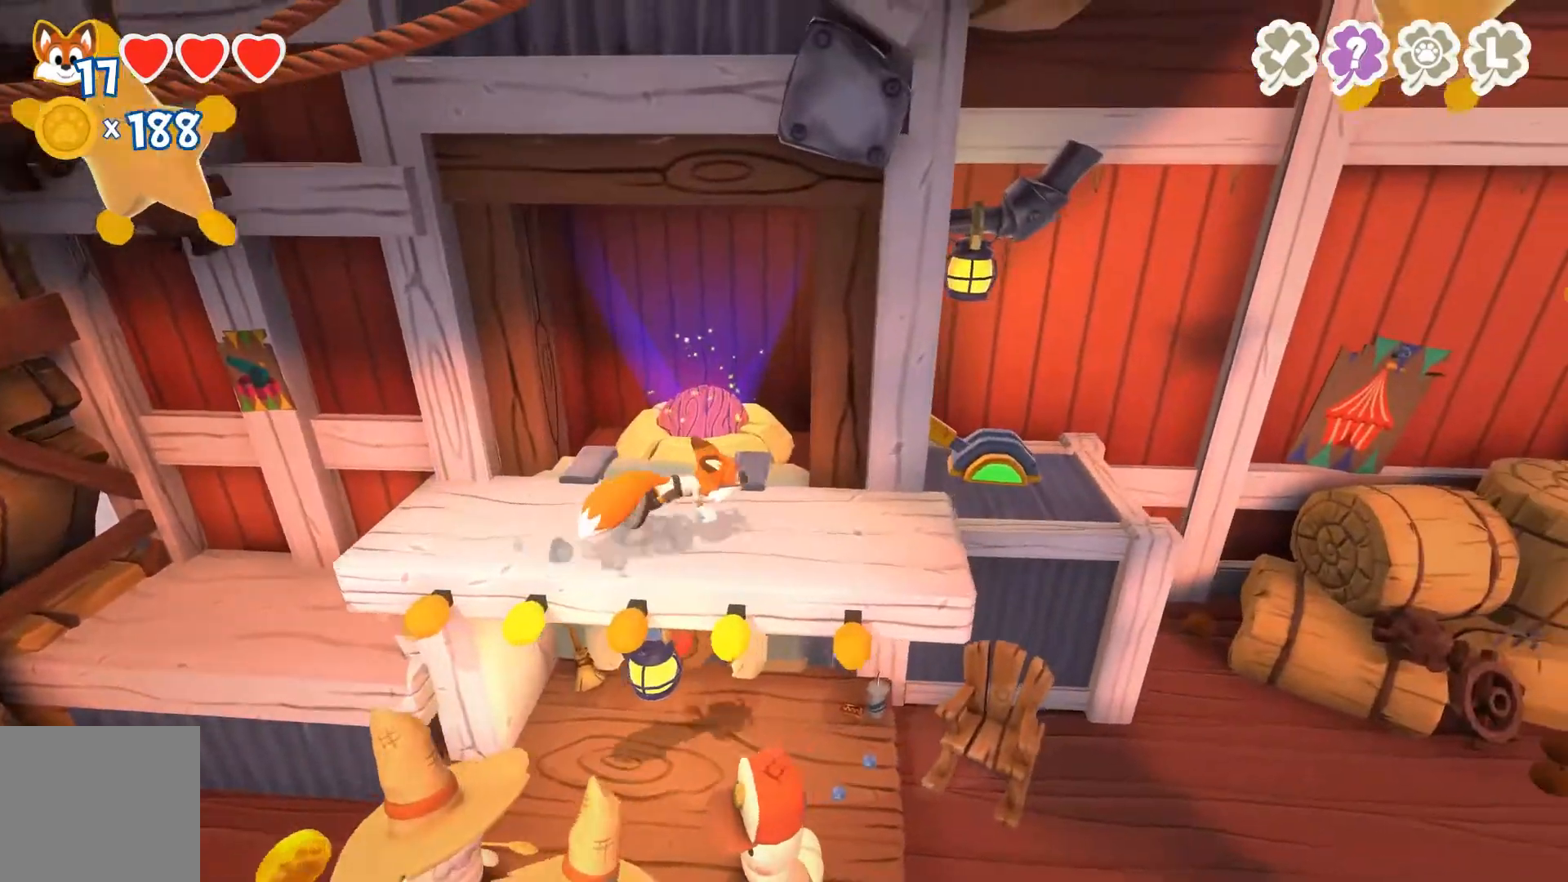
Gameplay with a controller (Xbox layout); each line is a JSON object with the inputs held at the frame after it. "events" lists button and stick changes between this image and that frame as [ms after this image, input, new state], when the widget could be followed in between.
{"buttons": [], "left_stick": "down-right", "right_stick": "center", "events": [[167, "left_stick", "down-right"]]}
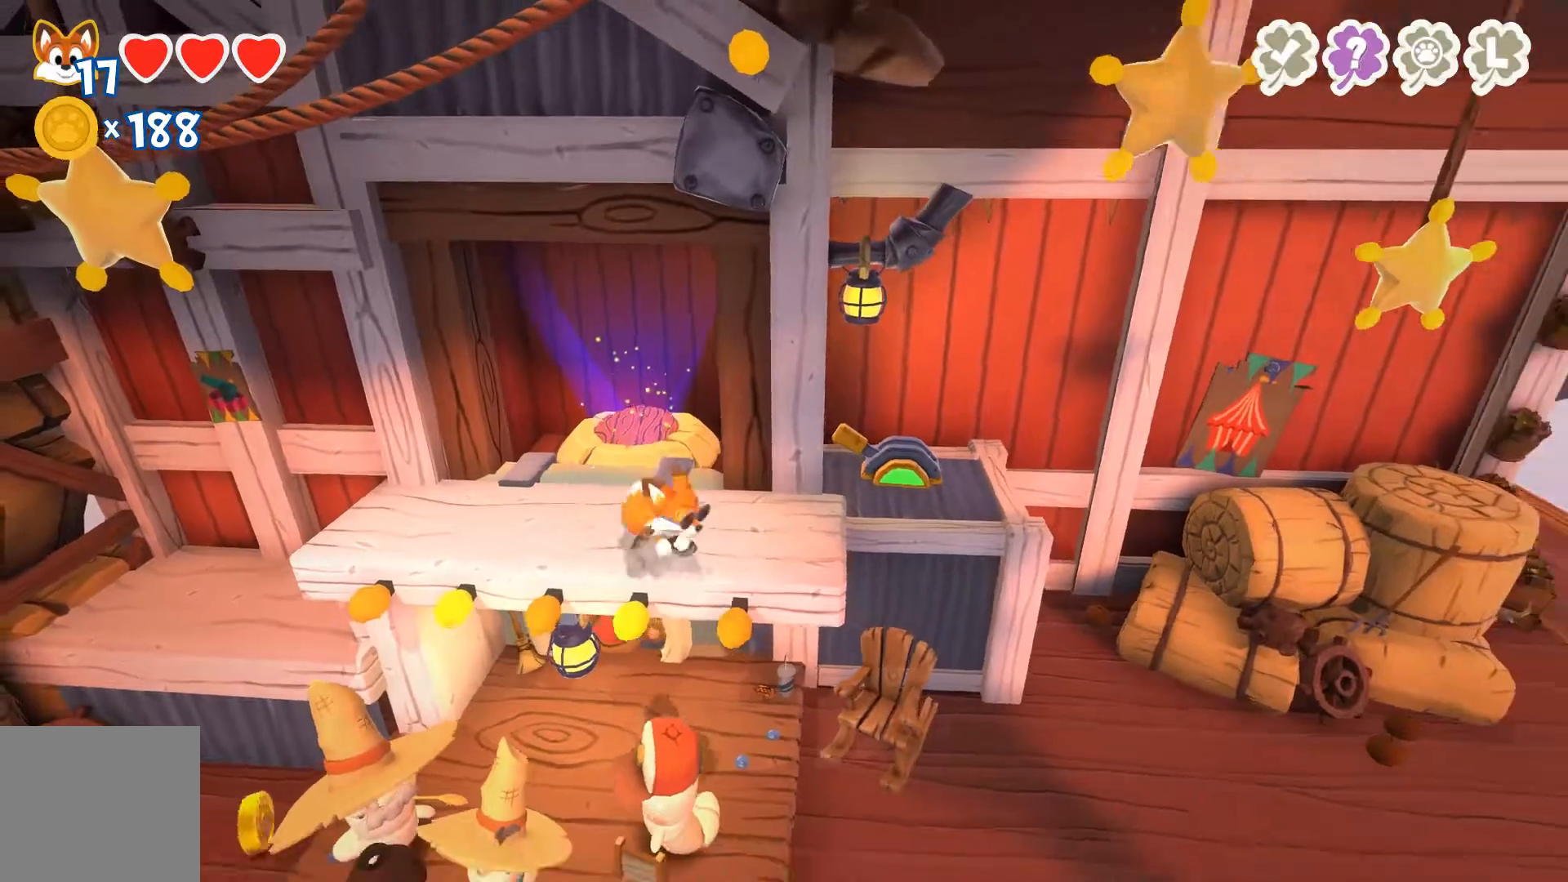
{"buttons": ["A"], "left_stick": "right", "right_stick": "center", "events": [[233, "left_stick", "right"], [433, "A", "down"]]}
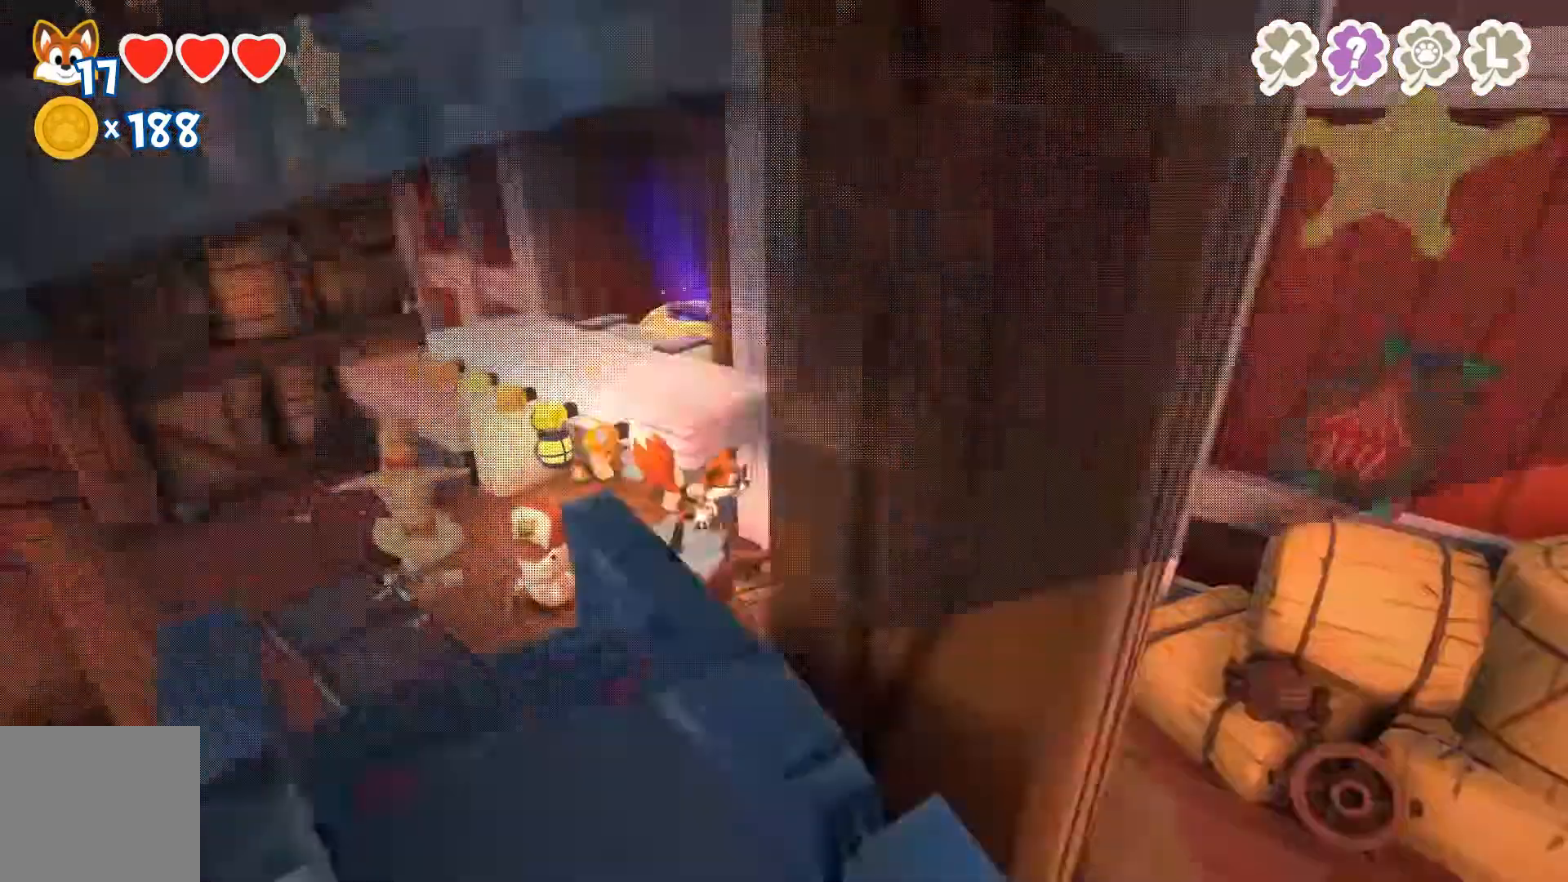
{"buttons": [], "left_stick": "right", "right_stick": "center", "events": [[200, "A", "up"]]}
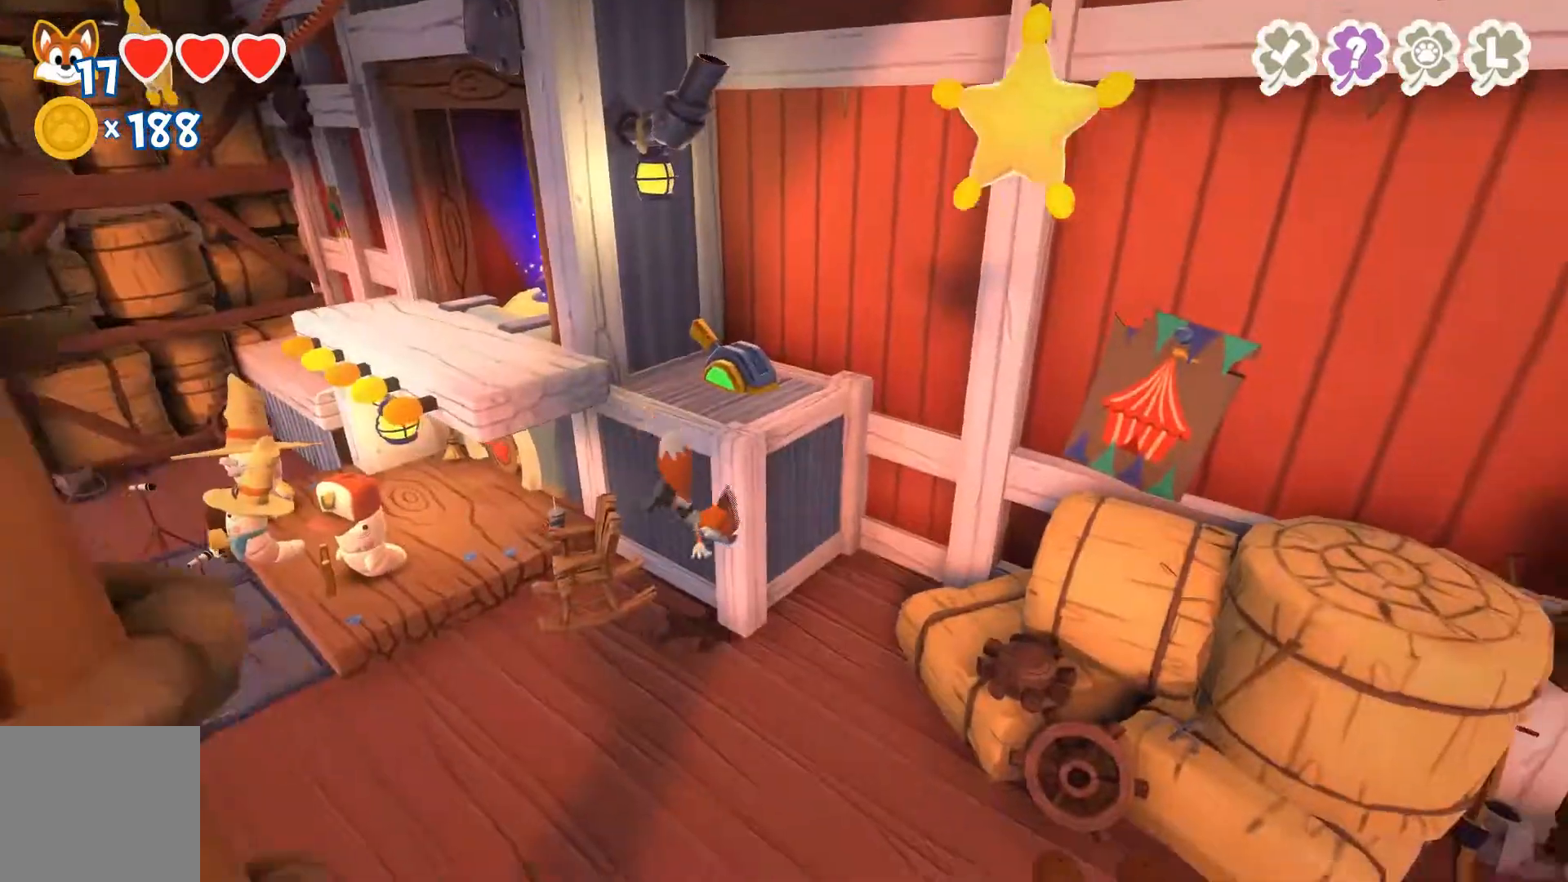
{"buttons": ["A"], "left_stick": "down-right", "right_stick": "center", "events": [[367, "left_stick", "down-right"], [500, "A", "down"]]}
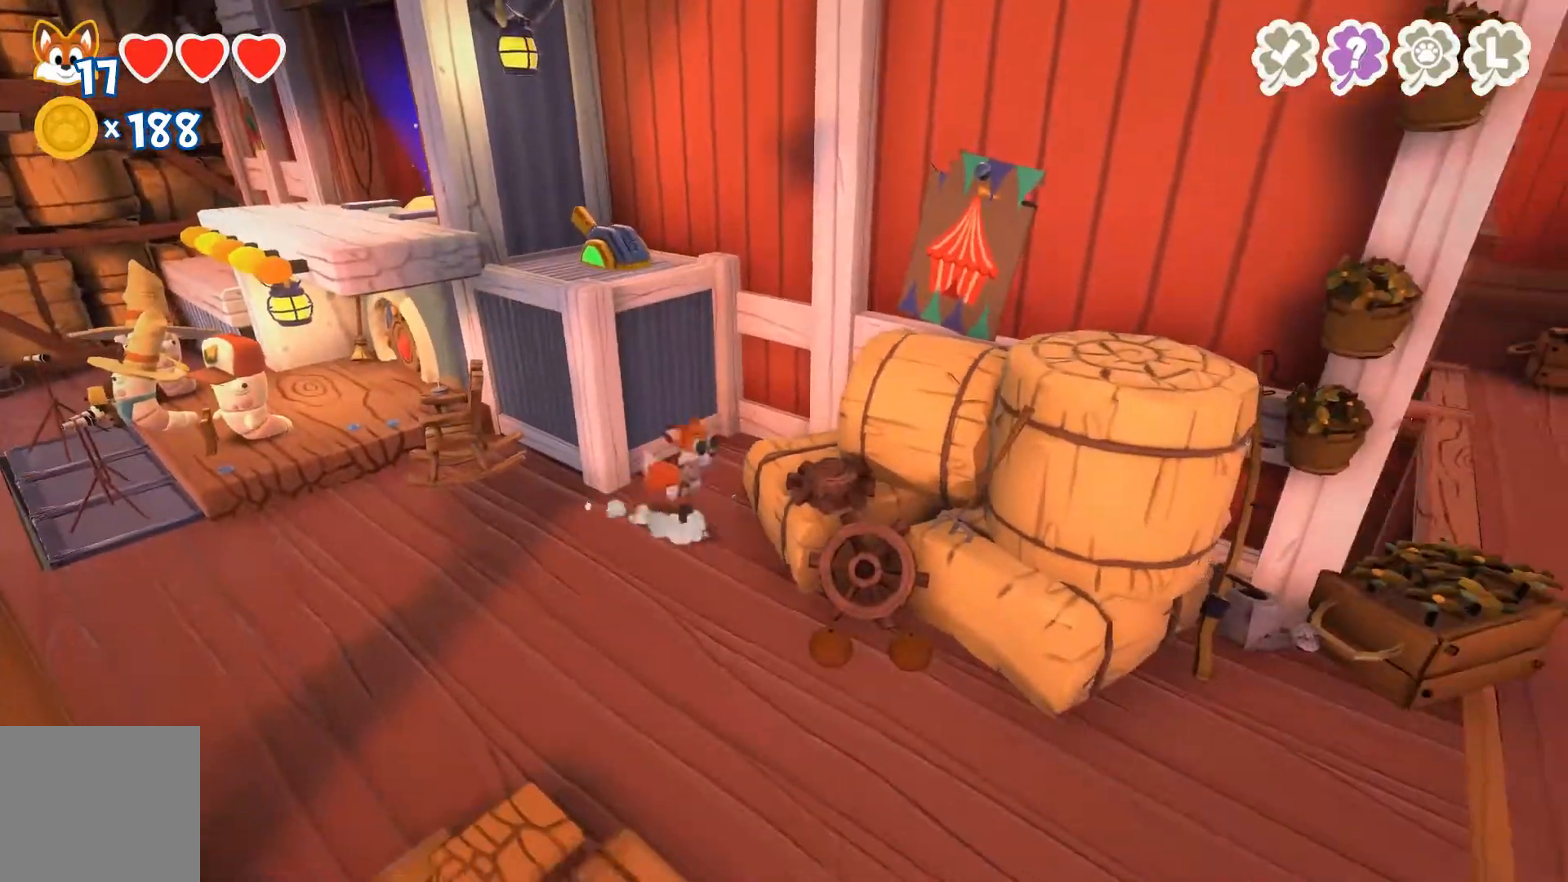
{"buttons": [], "left_stick": "down-right", "right_stick": "center", "events": [[133, "A", "up"], [200, "A", "down"], [500, "A", "up"]]}
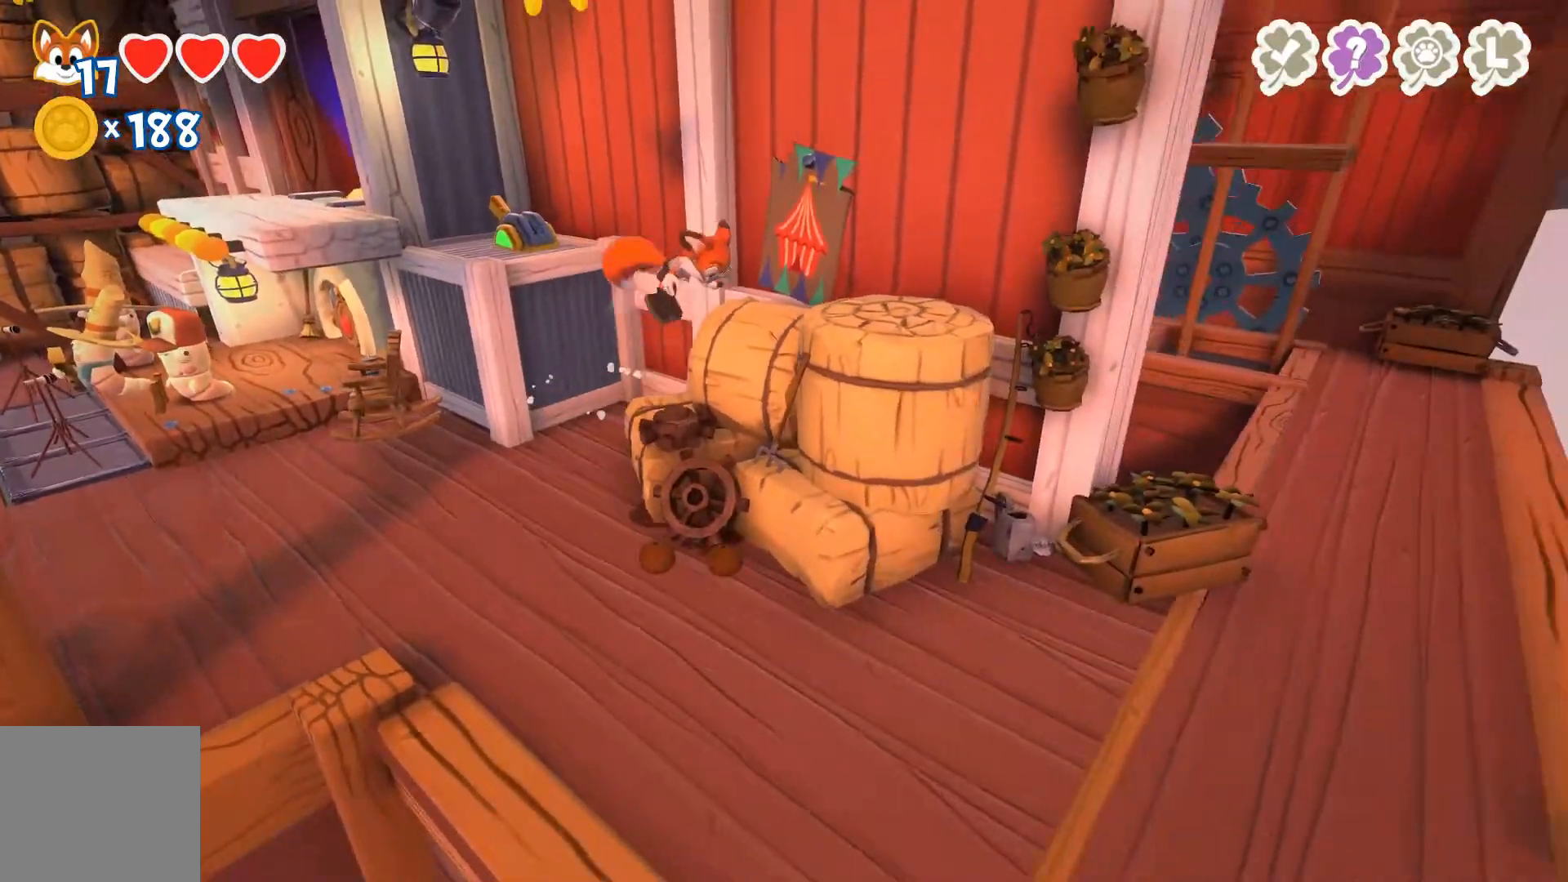
{"buttons": [], "left_stick": "down-right", "right_stick": "left", "events": [[433, "right_stick", "left"]]}
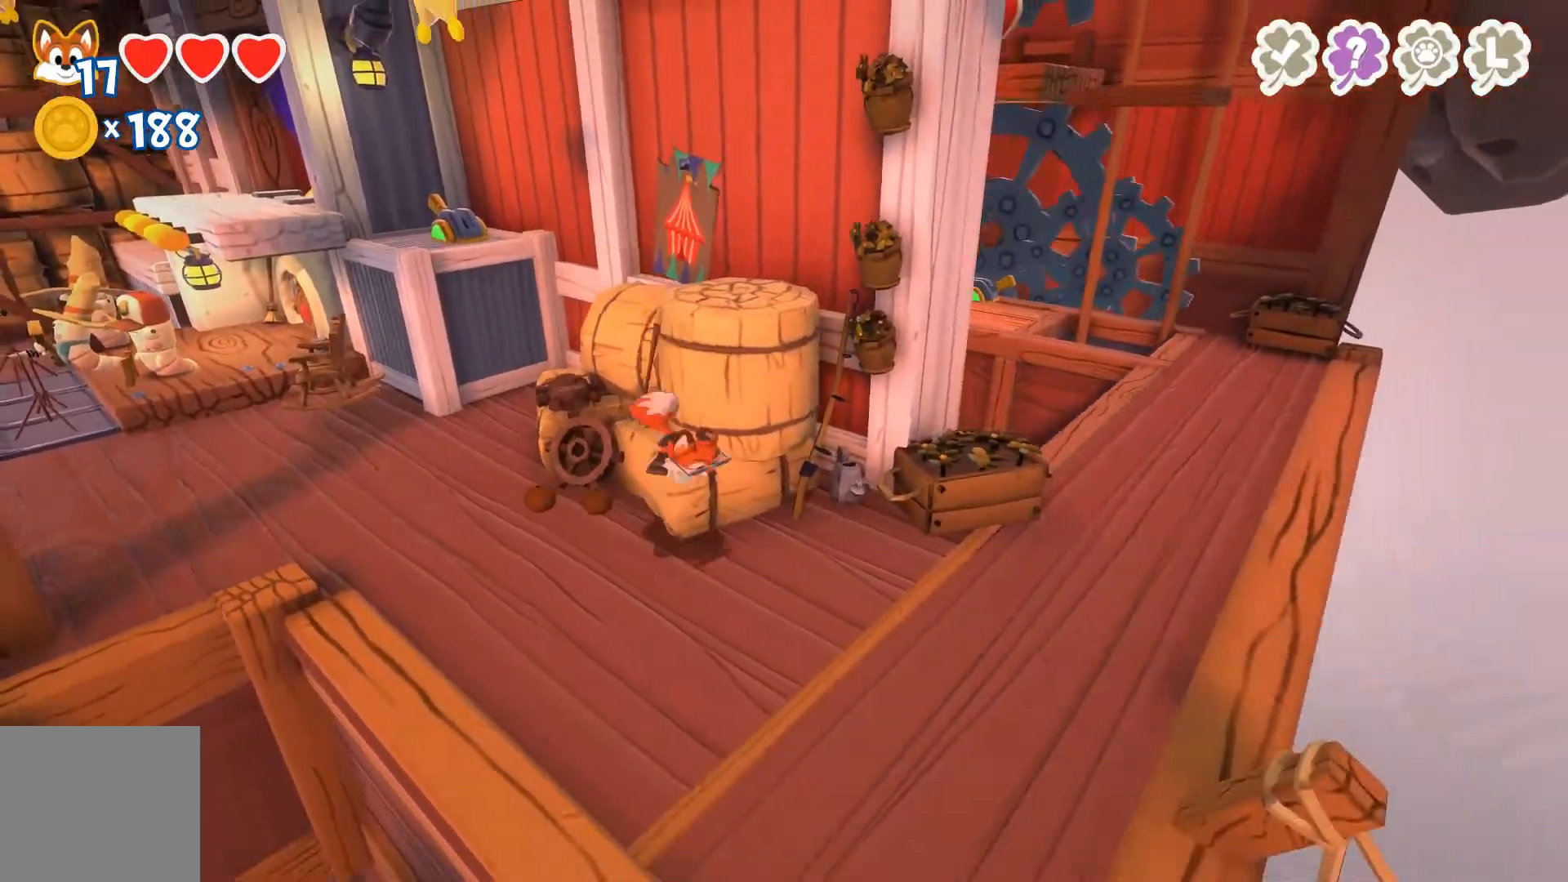
{"buttons": [], "left_stick": "down-right", "right_stick": "center", "events": [[233, "right_stick", "center"]]}
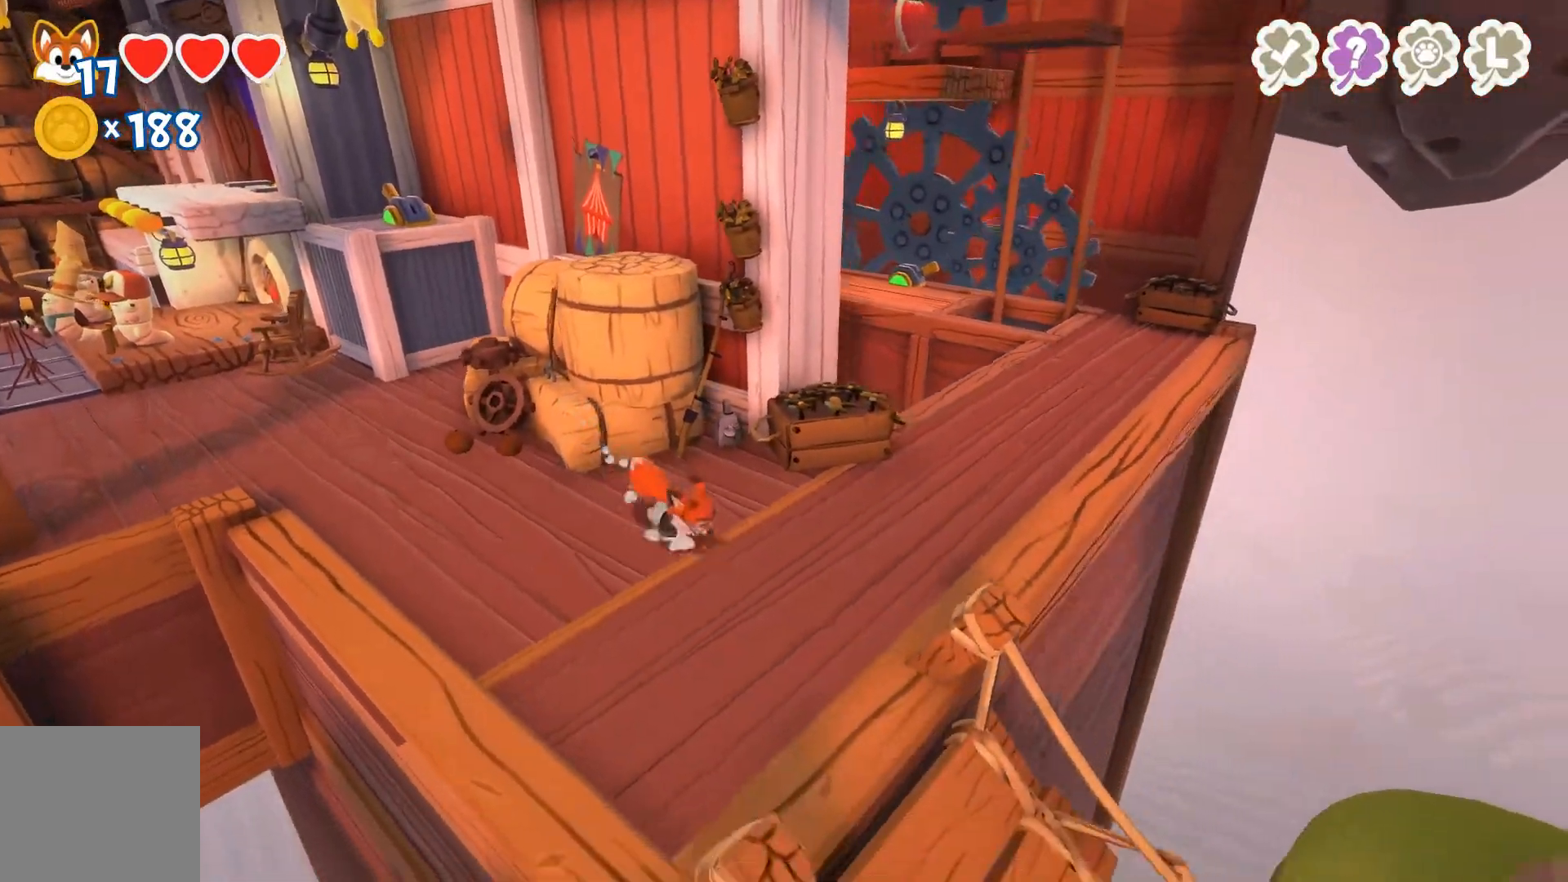
{"buttons": [], "left_stick": "up-right", "right_stick": "left", "events": [[200, "left_stick", "right"], [233, "right_stick", "left"], [500, "left_stick", "up-right"]]}
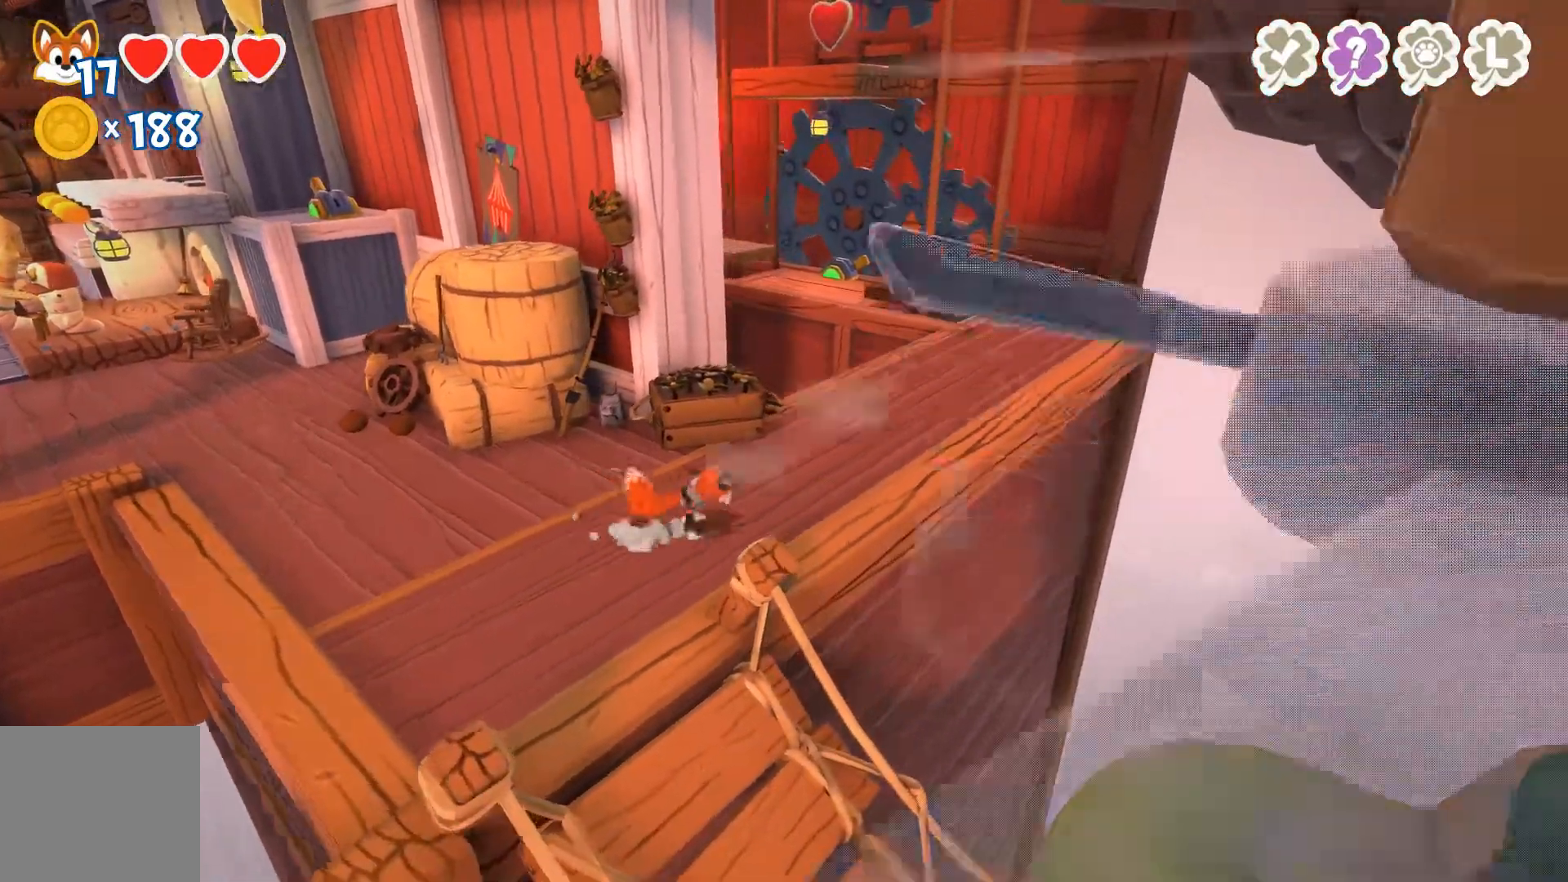
{"buttons": [], "left_stick": "up-right", "right_stick": "left", "events": []}
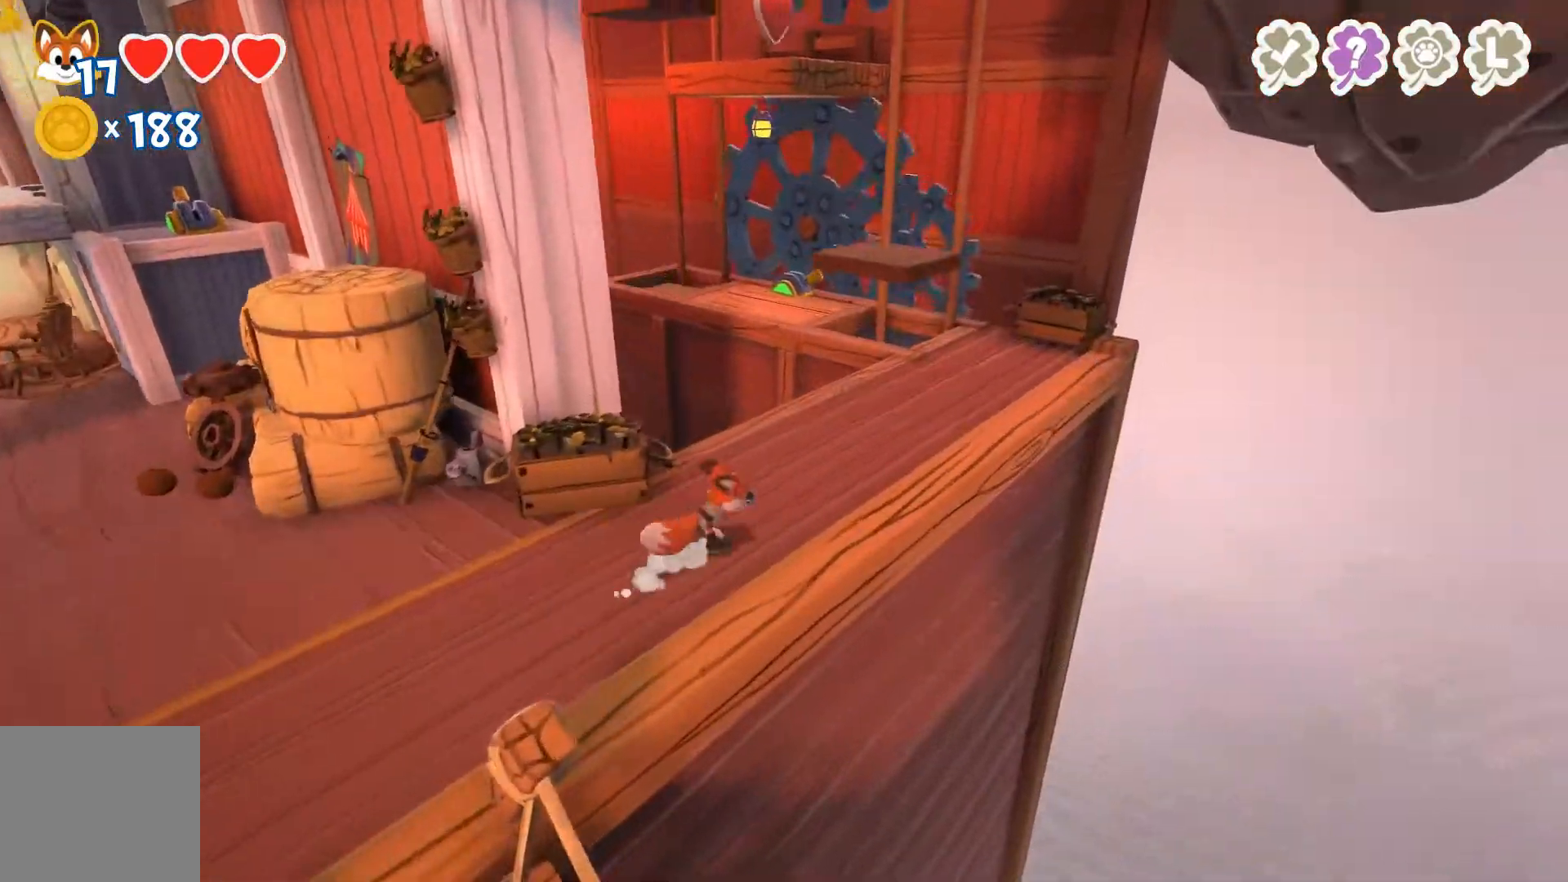
{"buttons": [], "left_stick": "up-right", "right_stick": "left", "events": []}
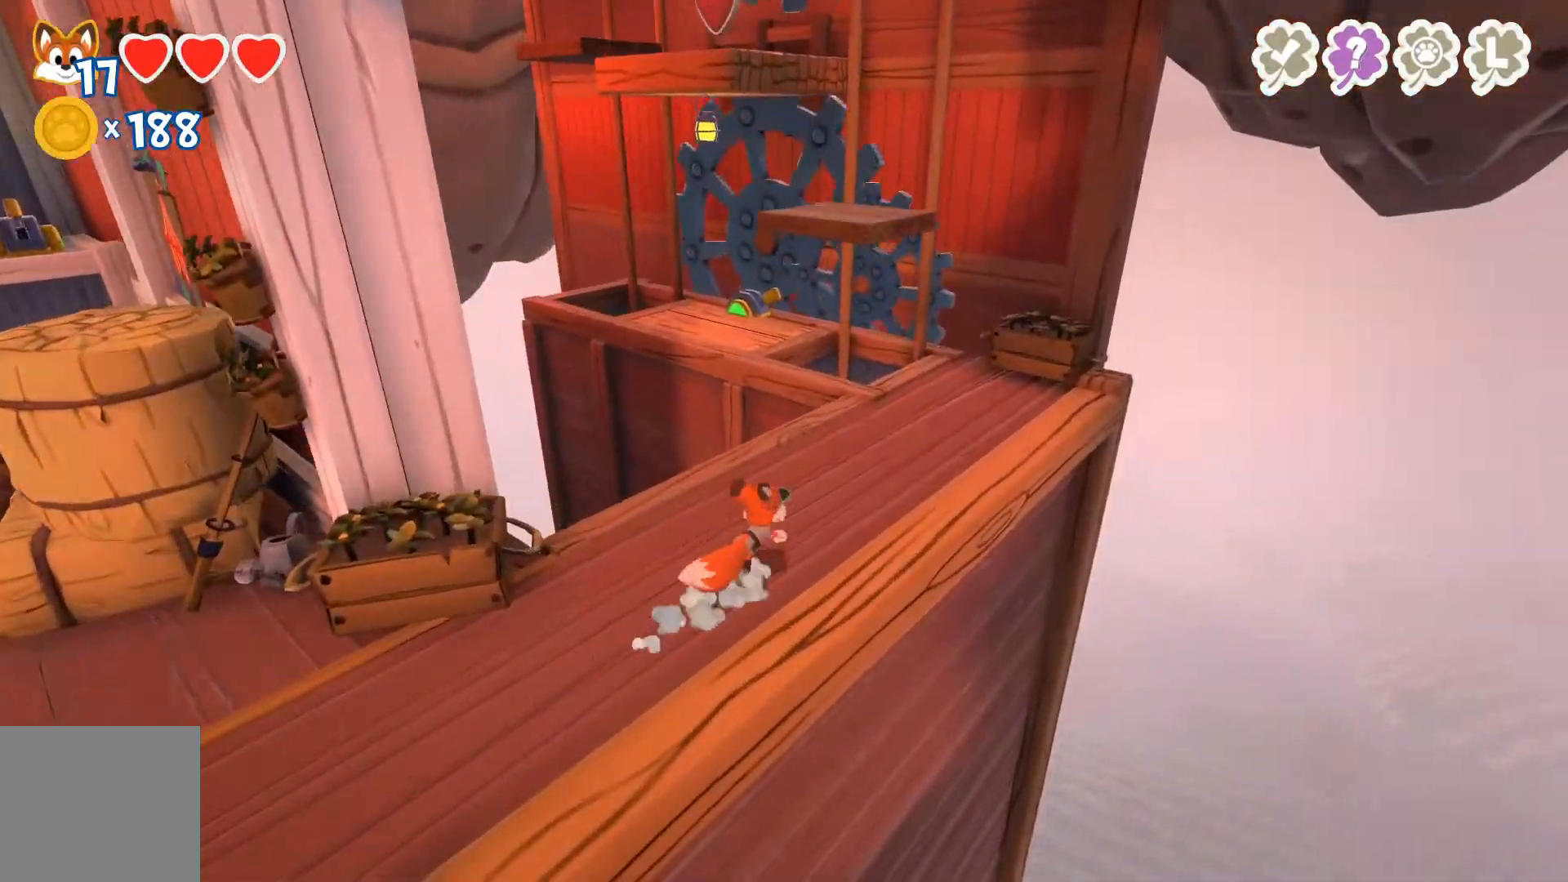
{"buttons": [], "left_stick": "up-right", "right_stick": "left", "events": []}
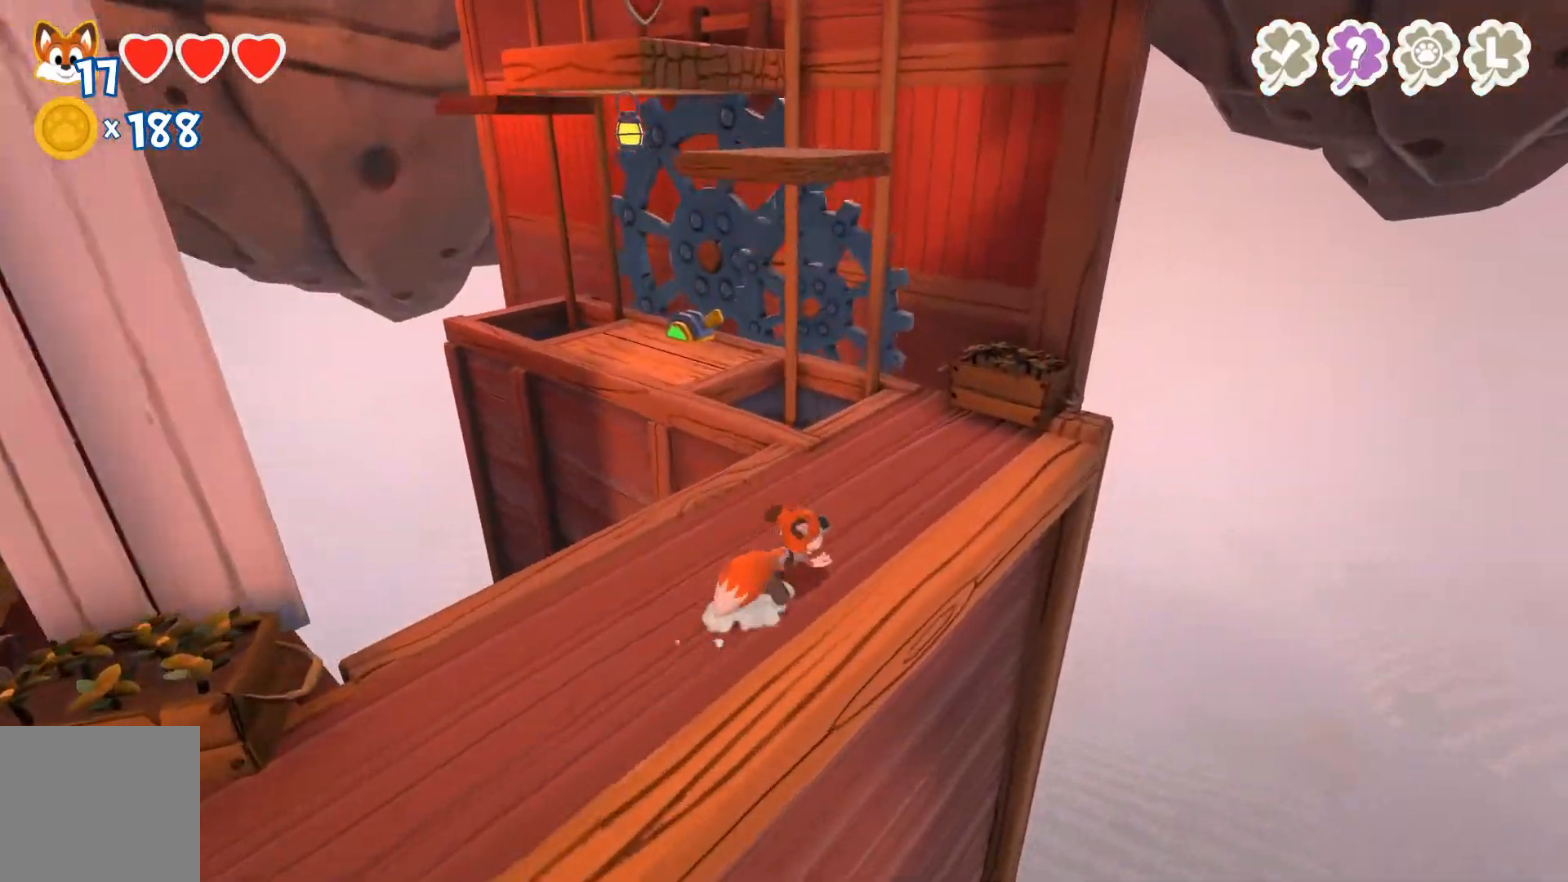
{"buttons": [], "left_stick": "down", "right_stick": "left", "events": [[500, "left_stick", "down"]]}
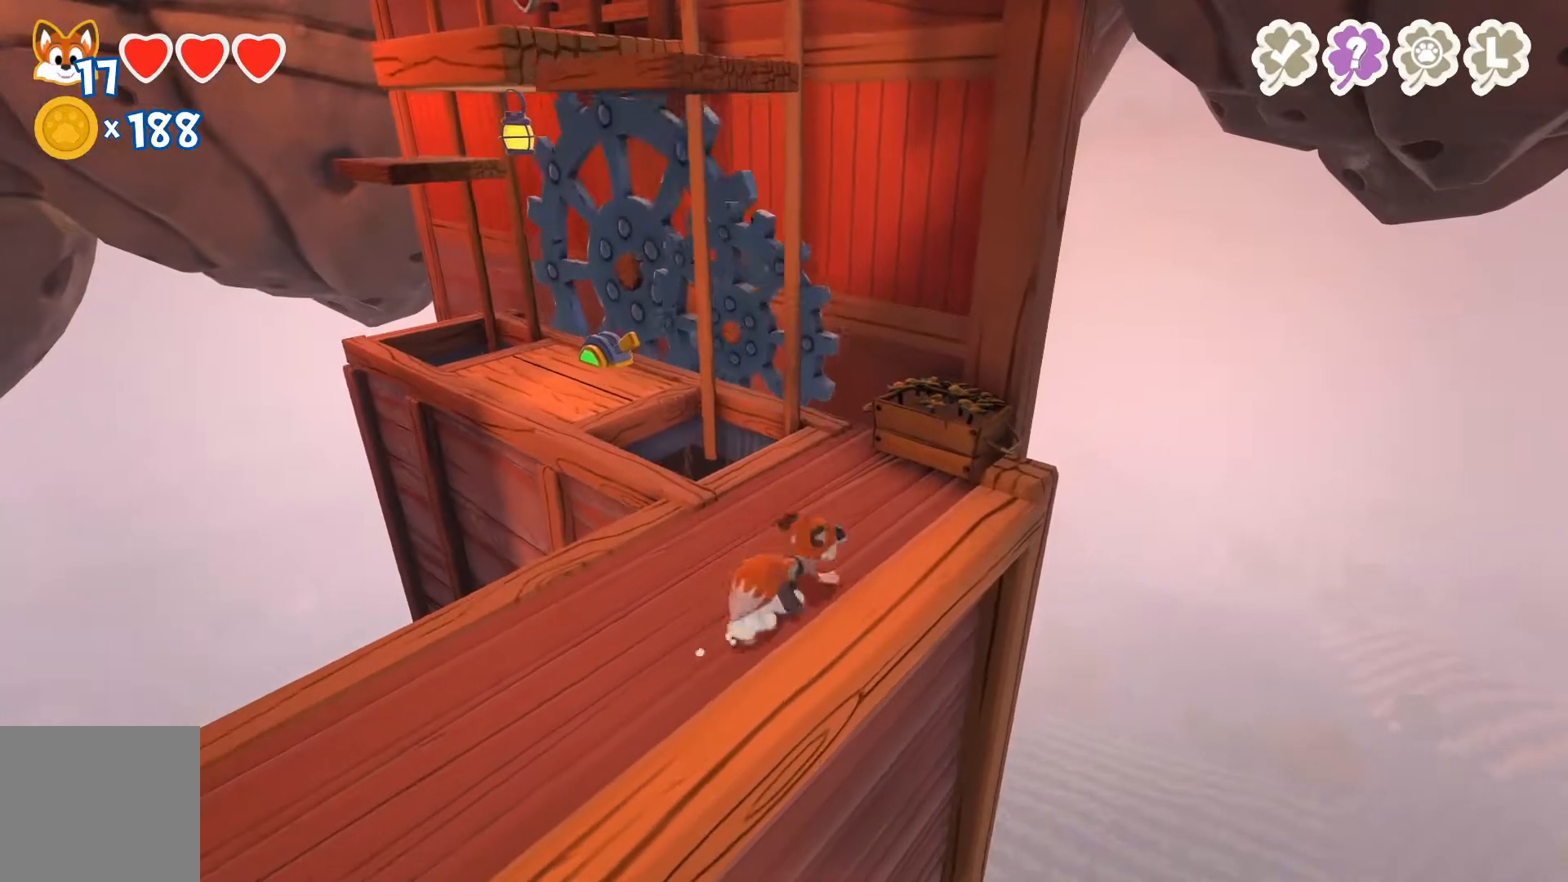
{"buttons": [], "left_stick": "down-left", "right_stick": "center", "events": [[33, "left_stick", "down-left"], [133, "right_stick", "center"]]}
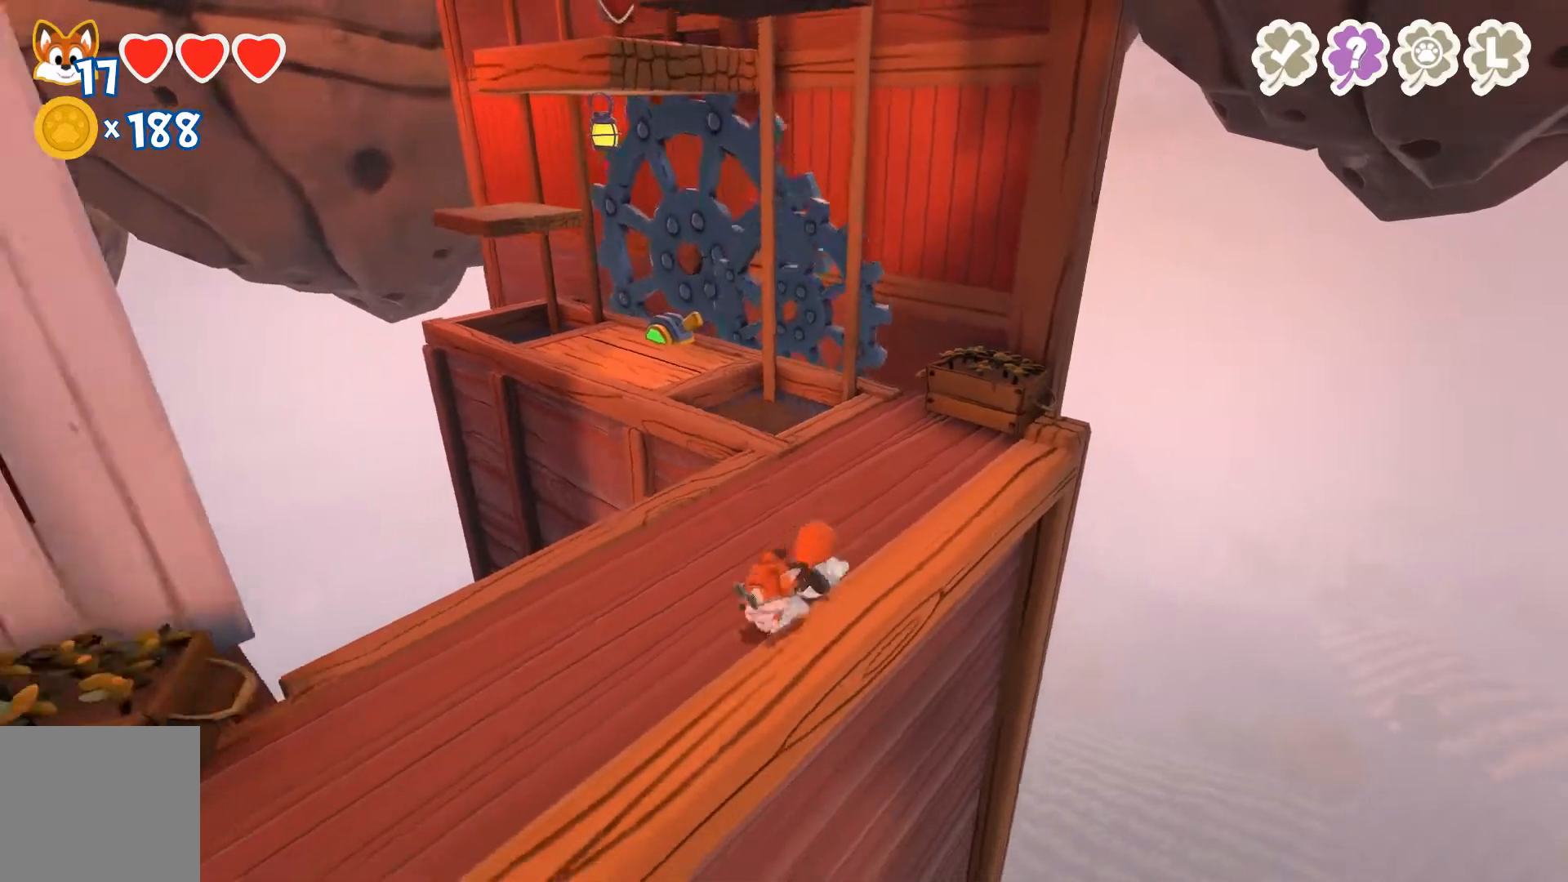
{"buttons": [], "left_stick": "down-left", "right_stick": "center", "events": []}
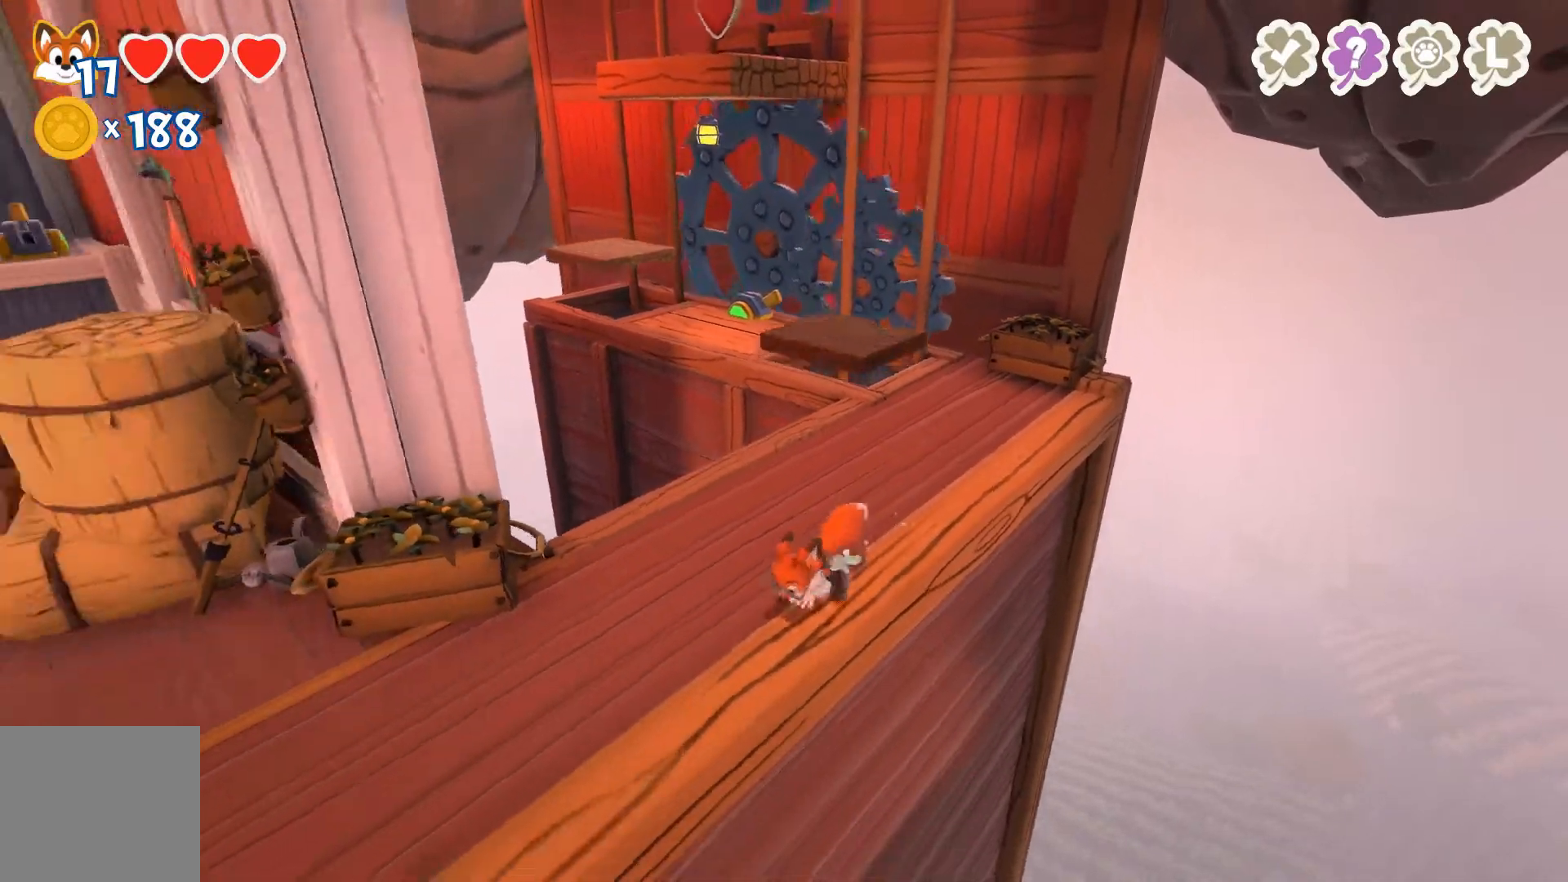
{"buttons": [], "left_stick": "left", "right_stick": "center", "events": [[233, "left_stick", "left"]]}
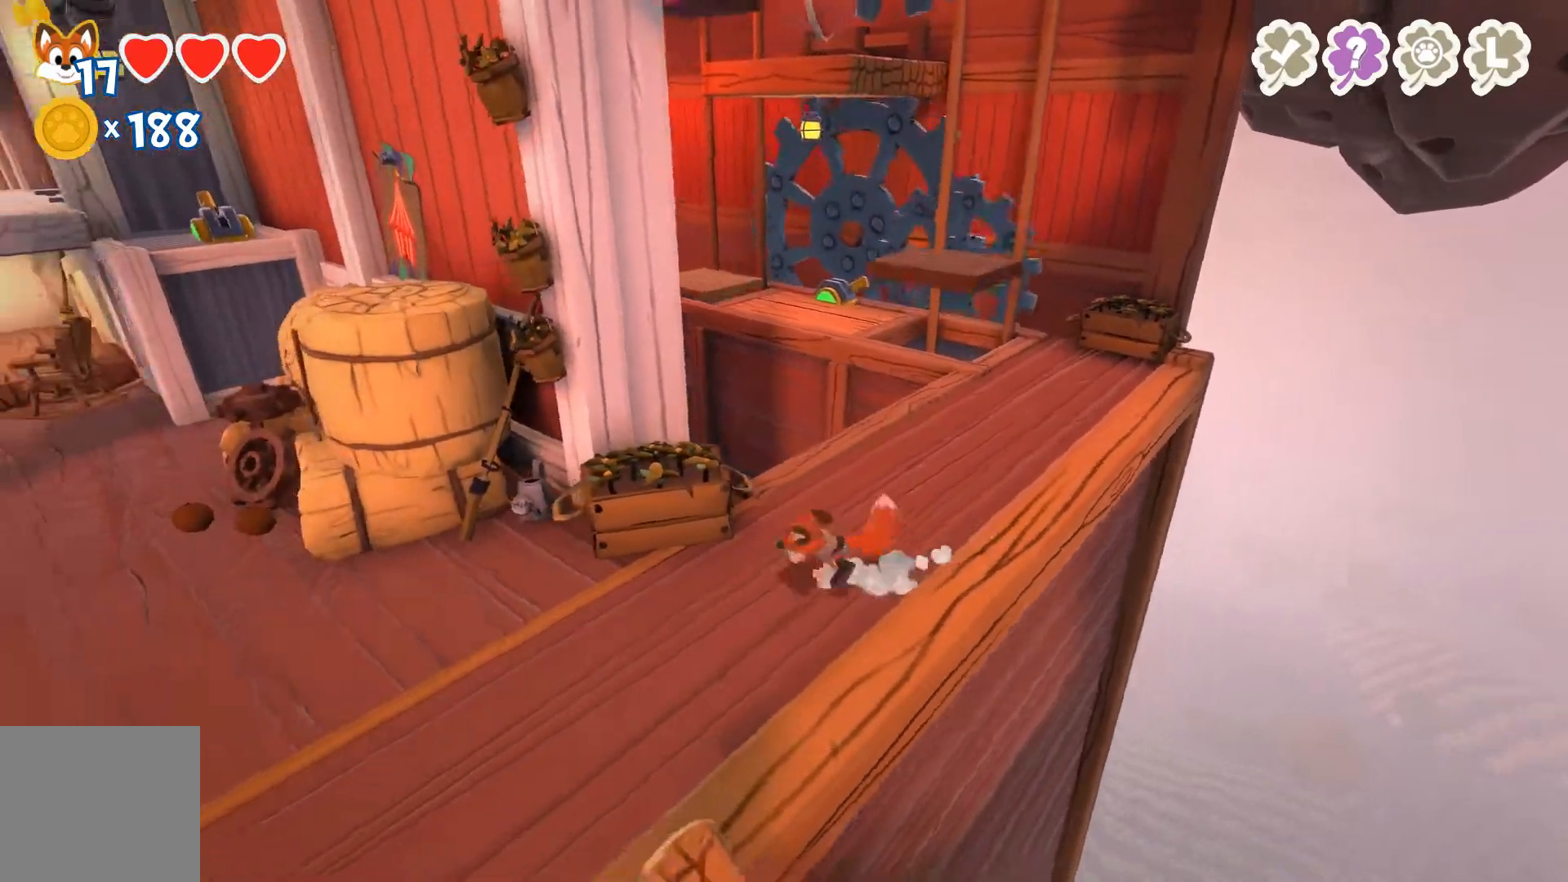
{"buttons": [], "left_stick": "down-left", "right_stick": "center", "events": [[467, "left_stick", "down-left"]]}
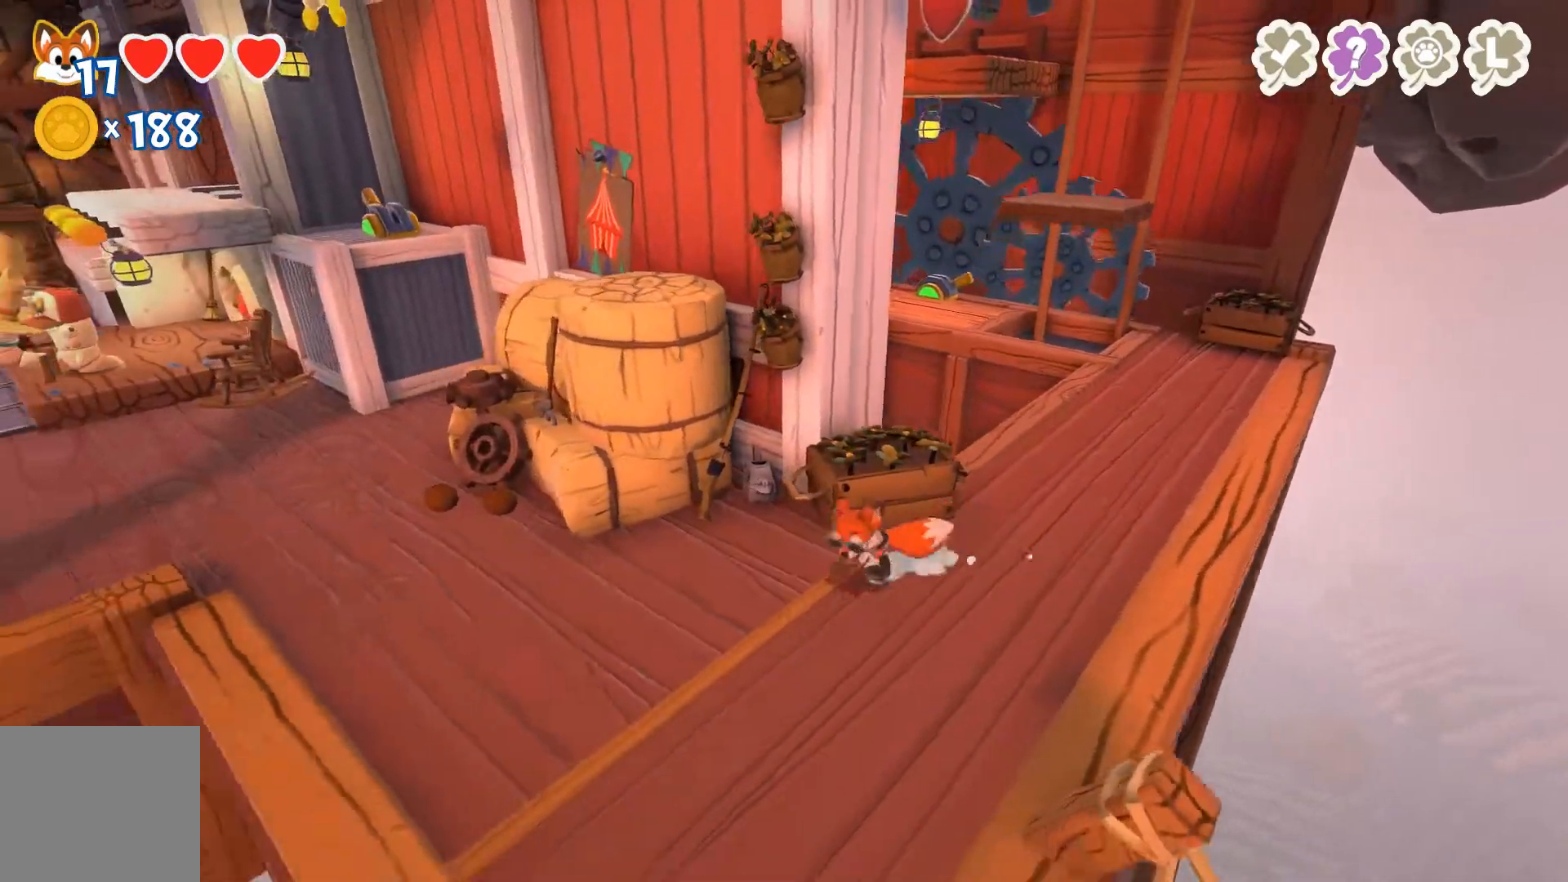
{"buttons": [], "left_stick": "left", "right_stick": "center", "events": [[400, "left_stick", "left"]]}
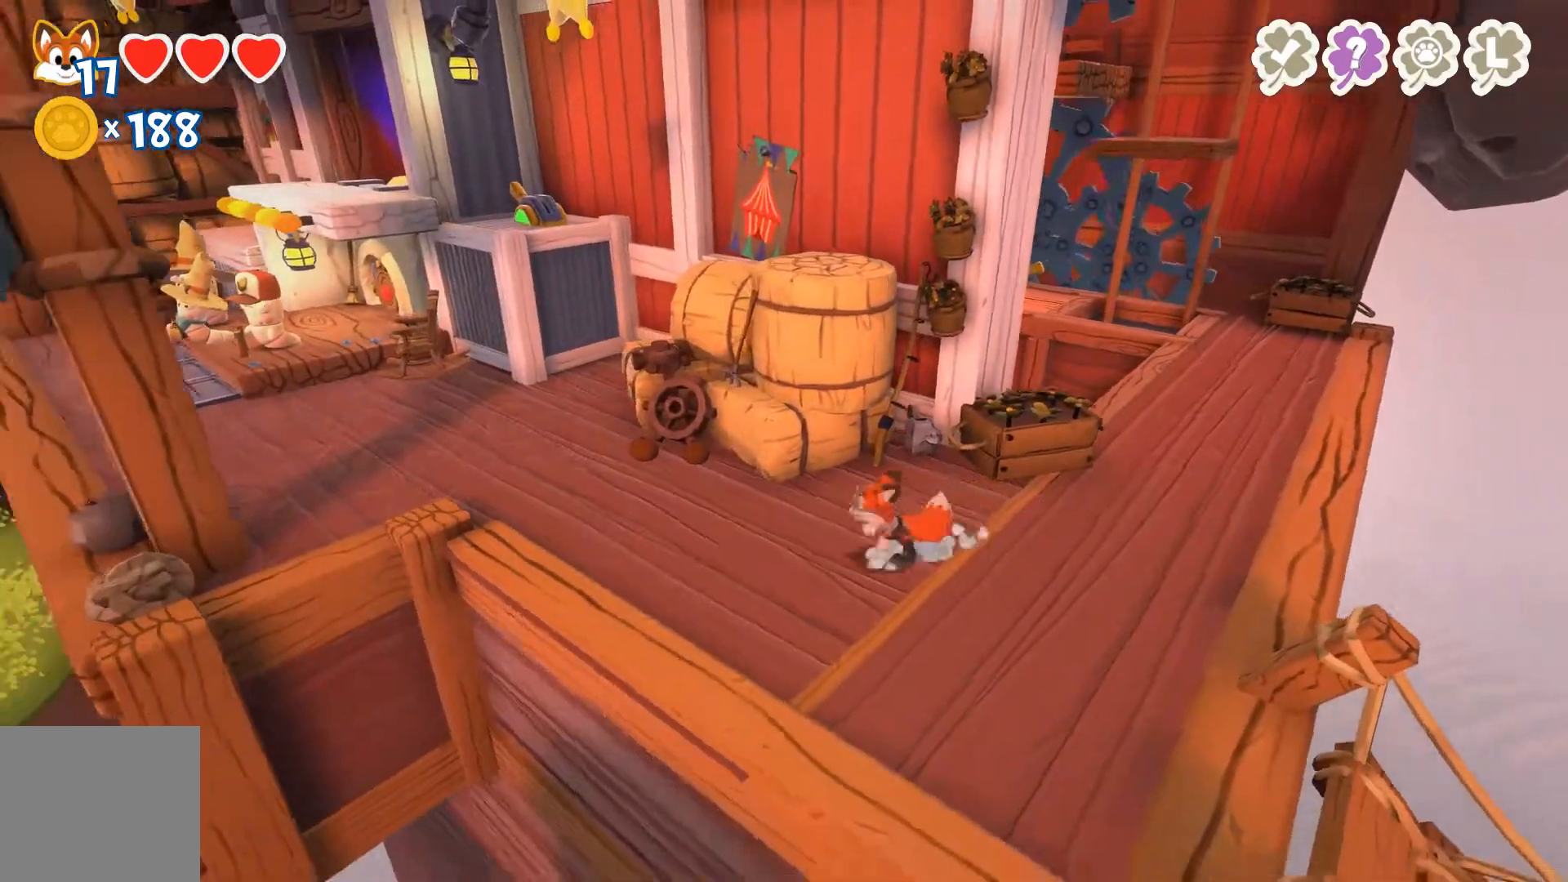
{"buttons": [], "left_stick": "up-left", "right_stick": "left", "events": [[100, "right_stick", "down-right"], [200, "left_stick", "up-left"], [367, "right_stick", "down"], [467, "right_stick", "left"]]}
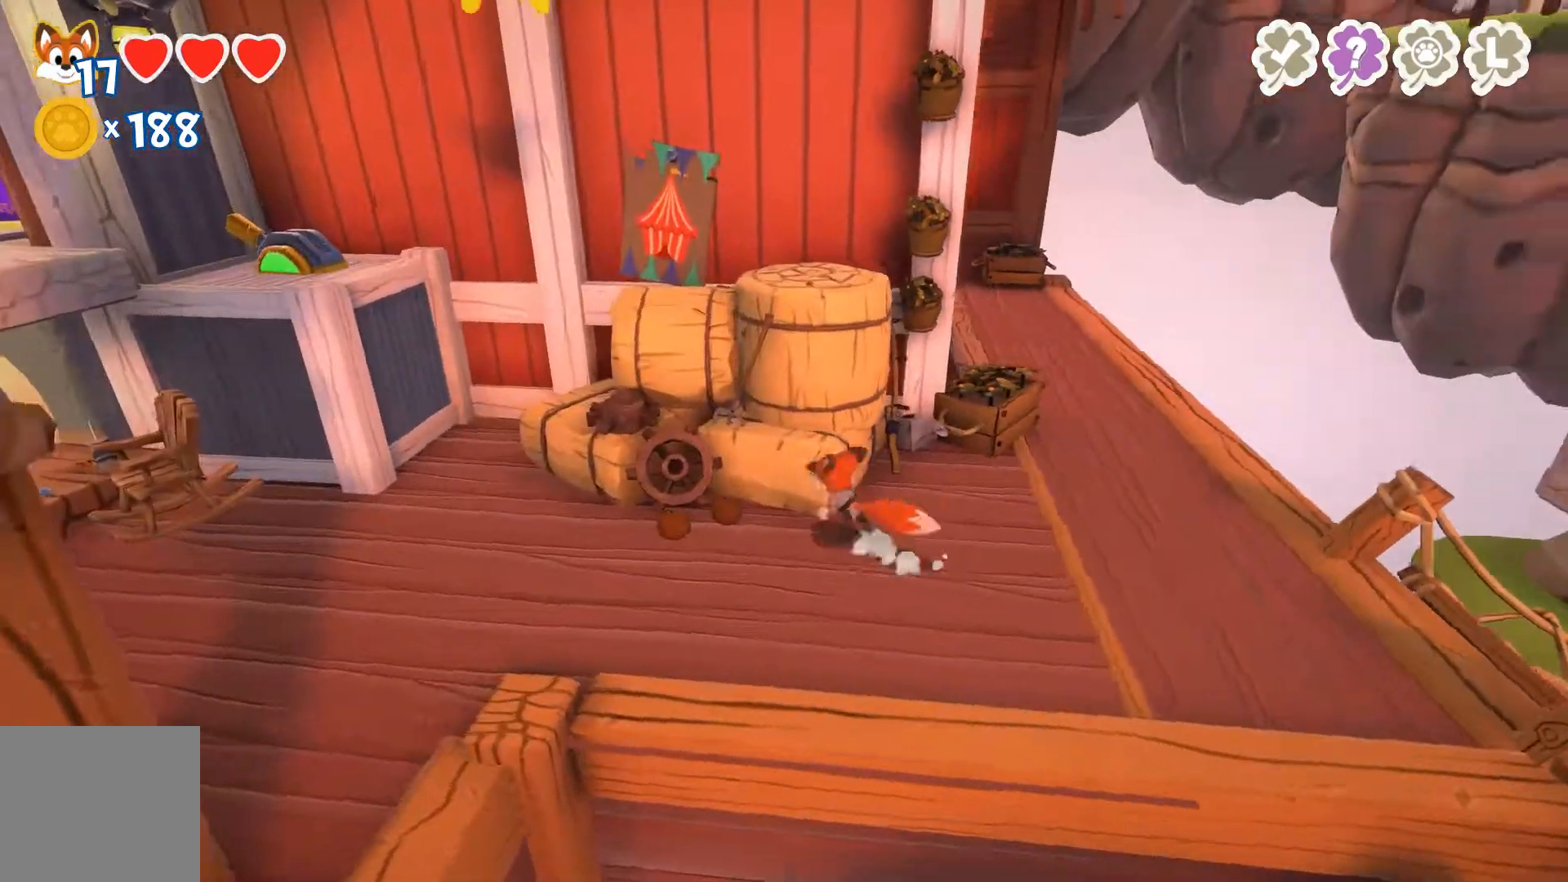
{"buttons": [], "left_stick": "left", "right_stick": "center", "events": [[33, "left_stick", "left"], [133, "right_stick", "up-left"], [433, "right_stick", "center"]]}
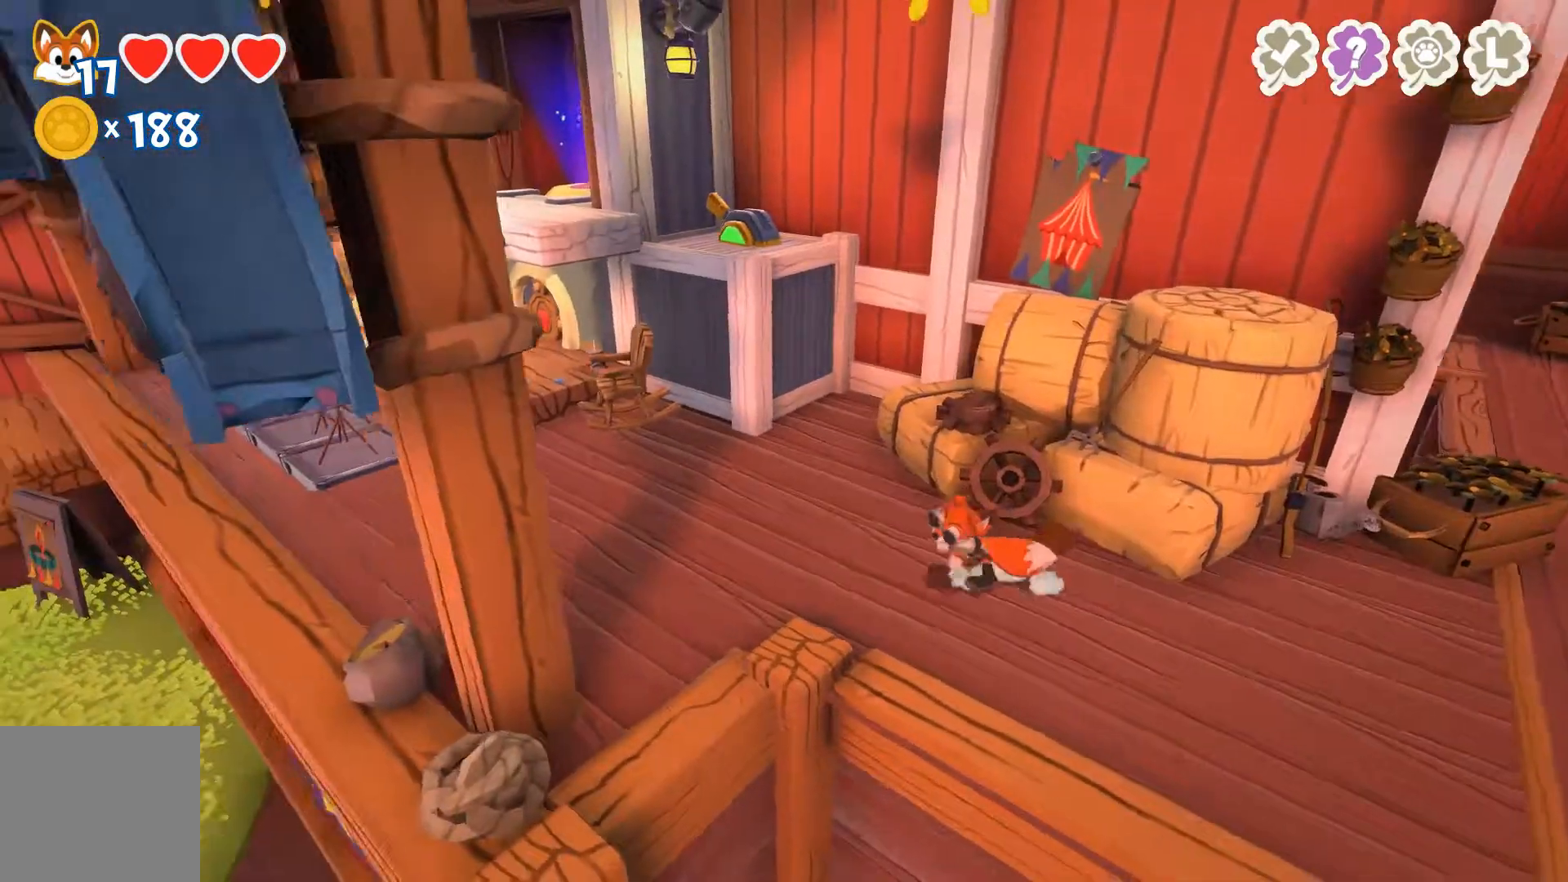
{"buttons": [], "left_stick": "left", "right_stick": "center", "events": []}
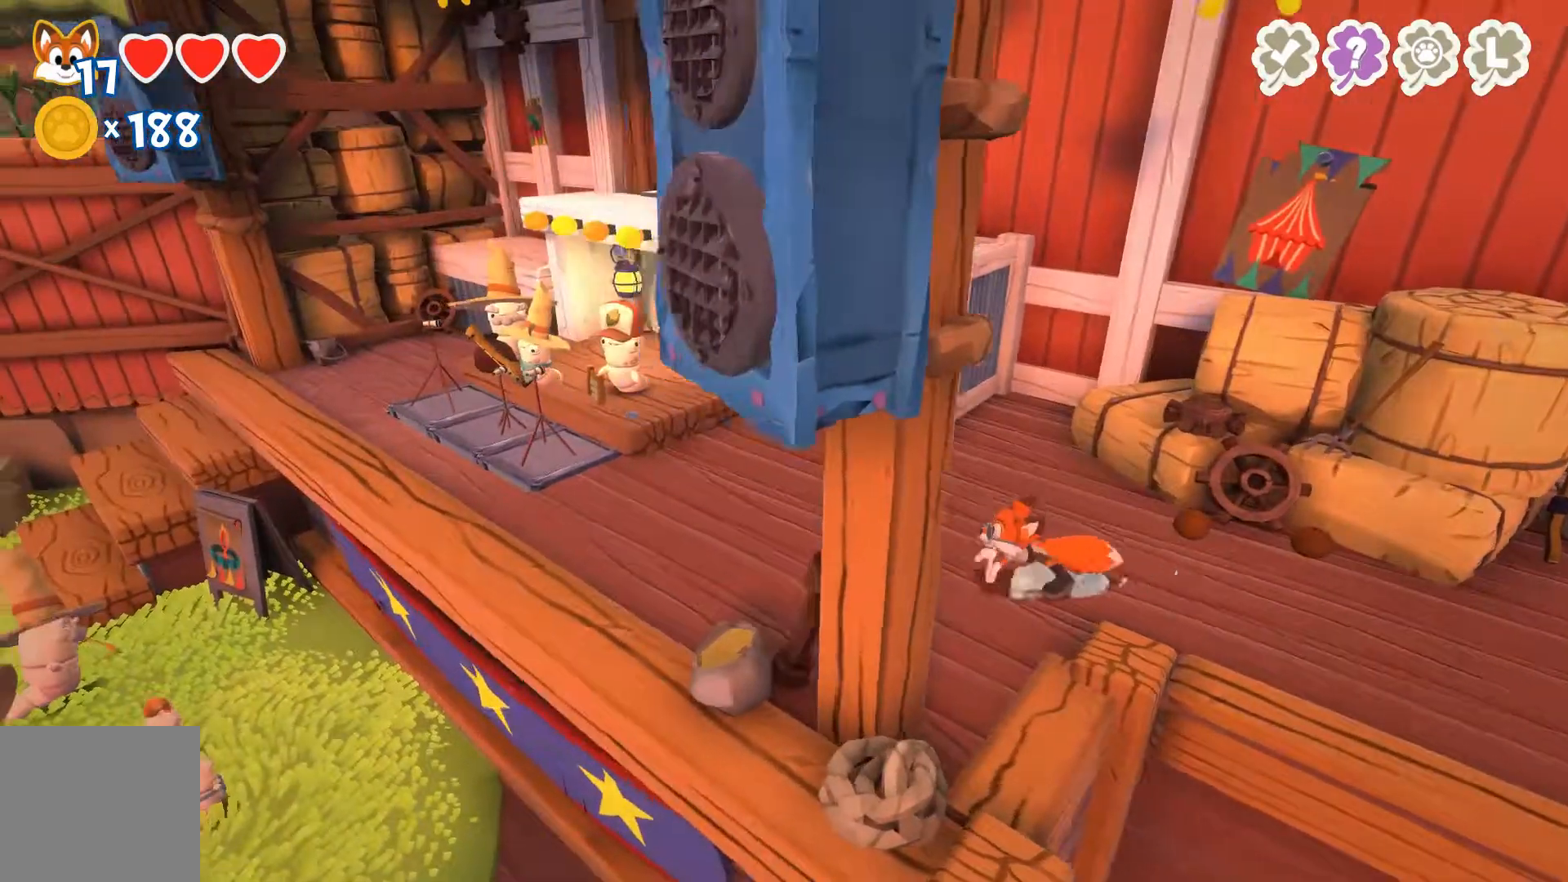
{"buttons": [], "left_stick": "left", "right_stick": "center", "events": []}
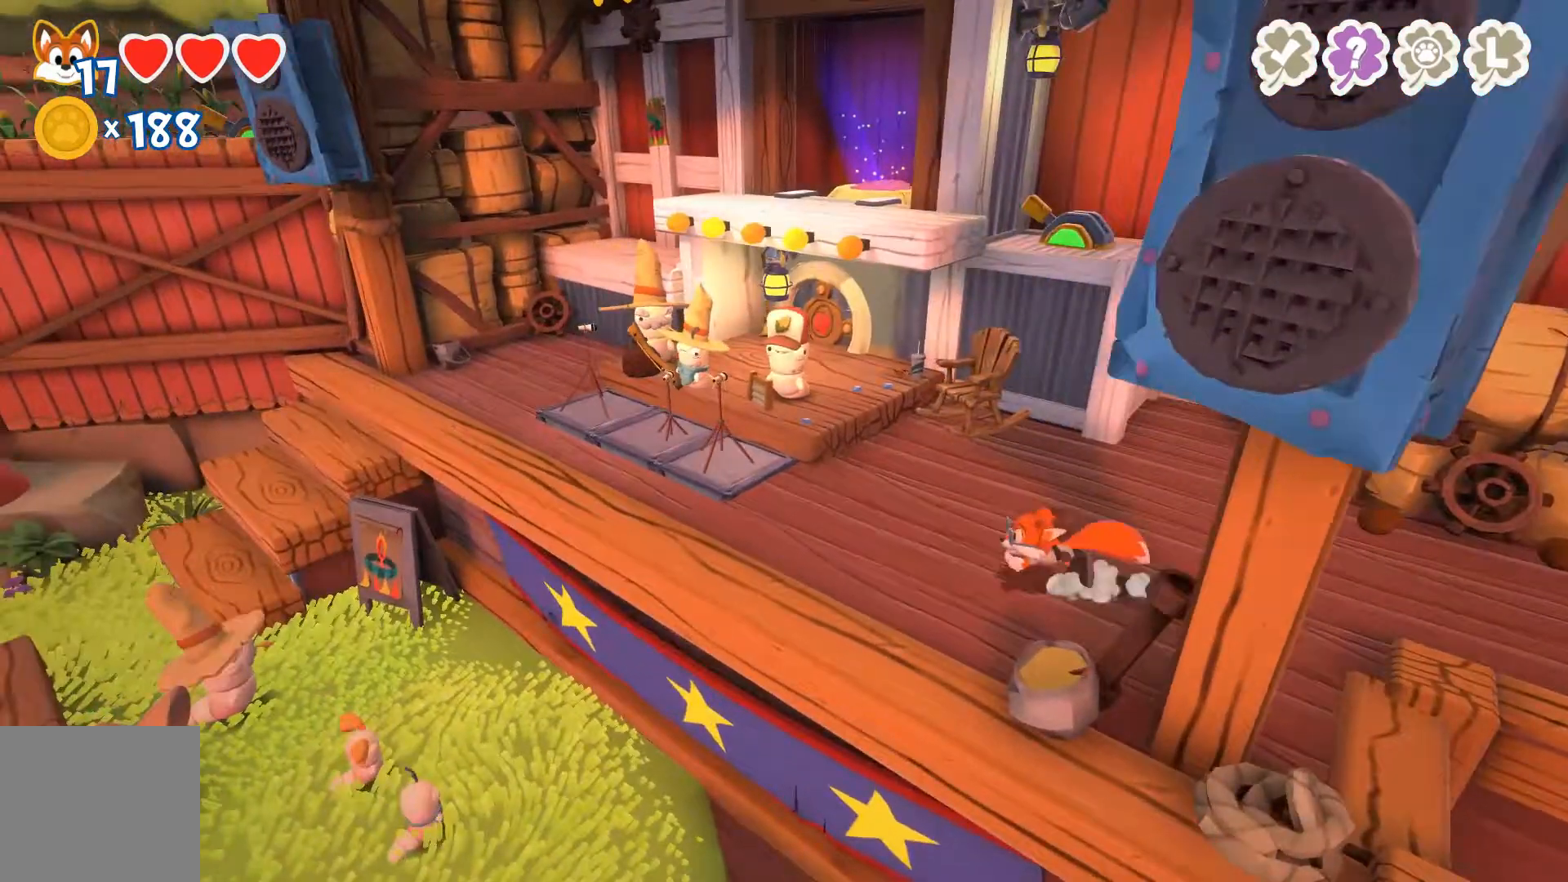
{"buttons": [], "left_stick": "left", "right_stick": "center", "events": []}
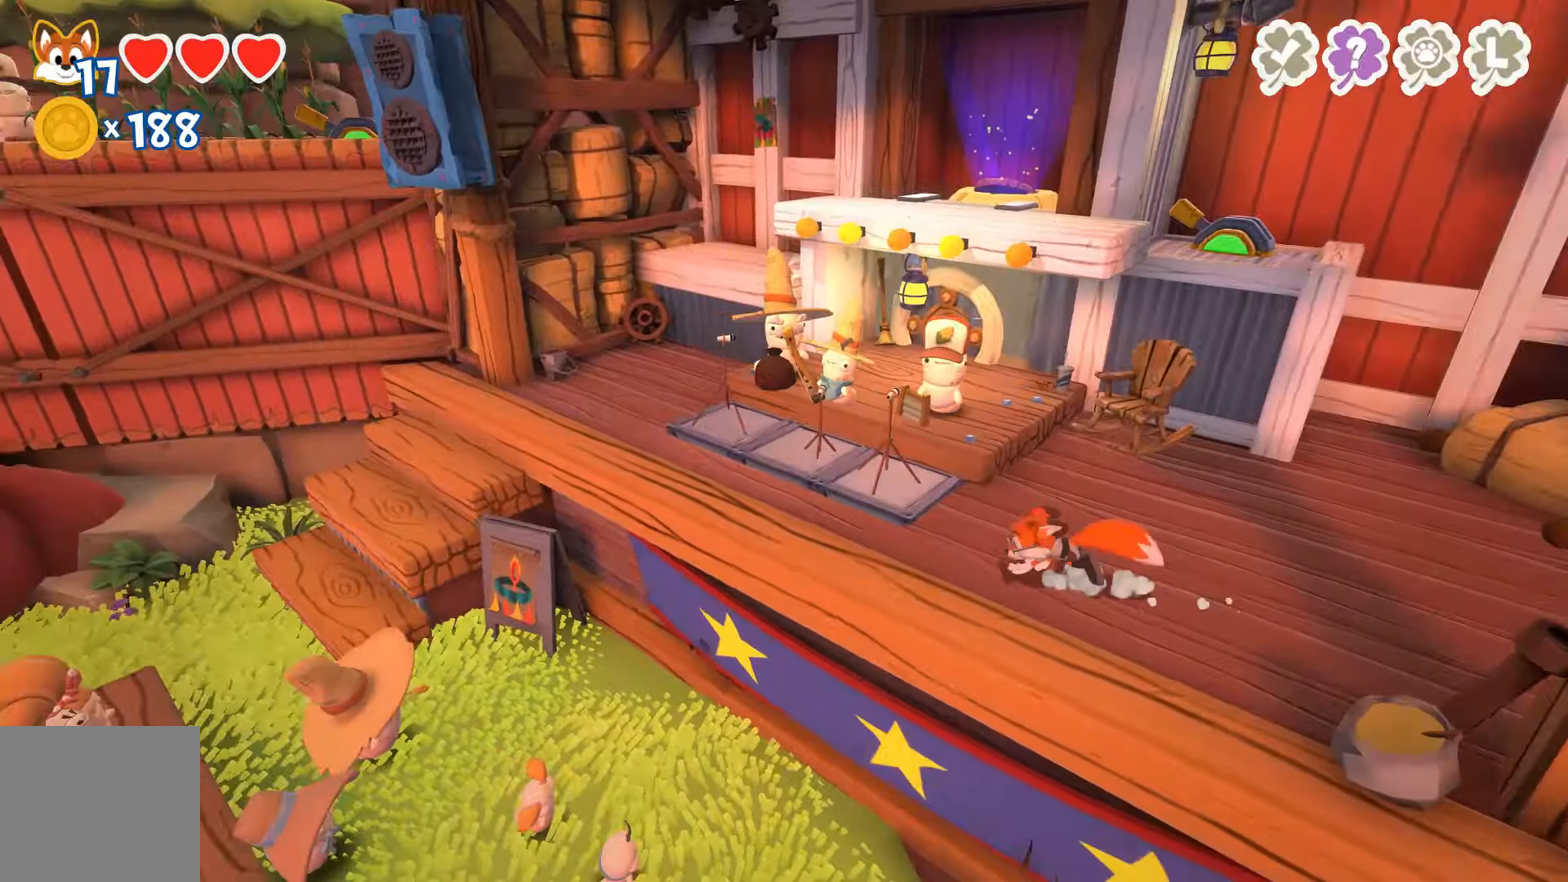
{"buttons": ["A"], "left_stick": "left", "right_stick": "center", "events": [[400, "A", "down"]]}
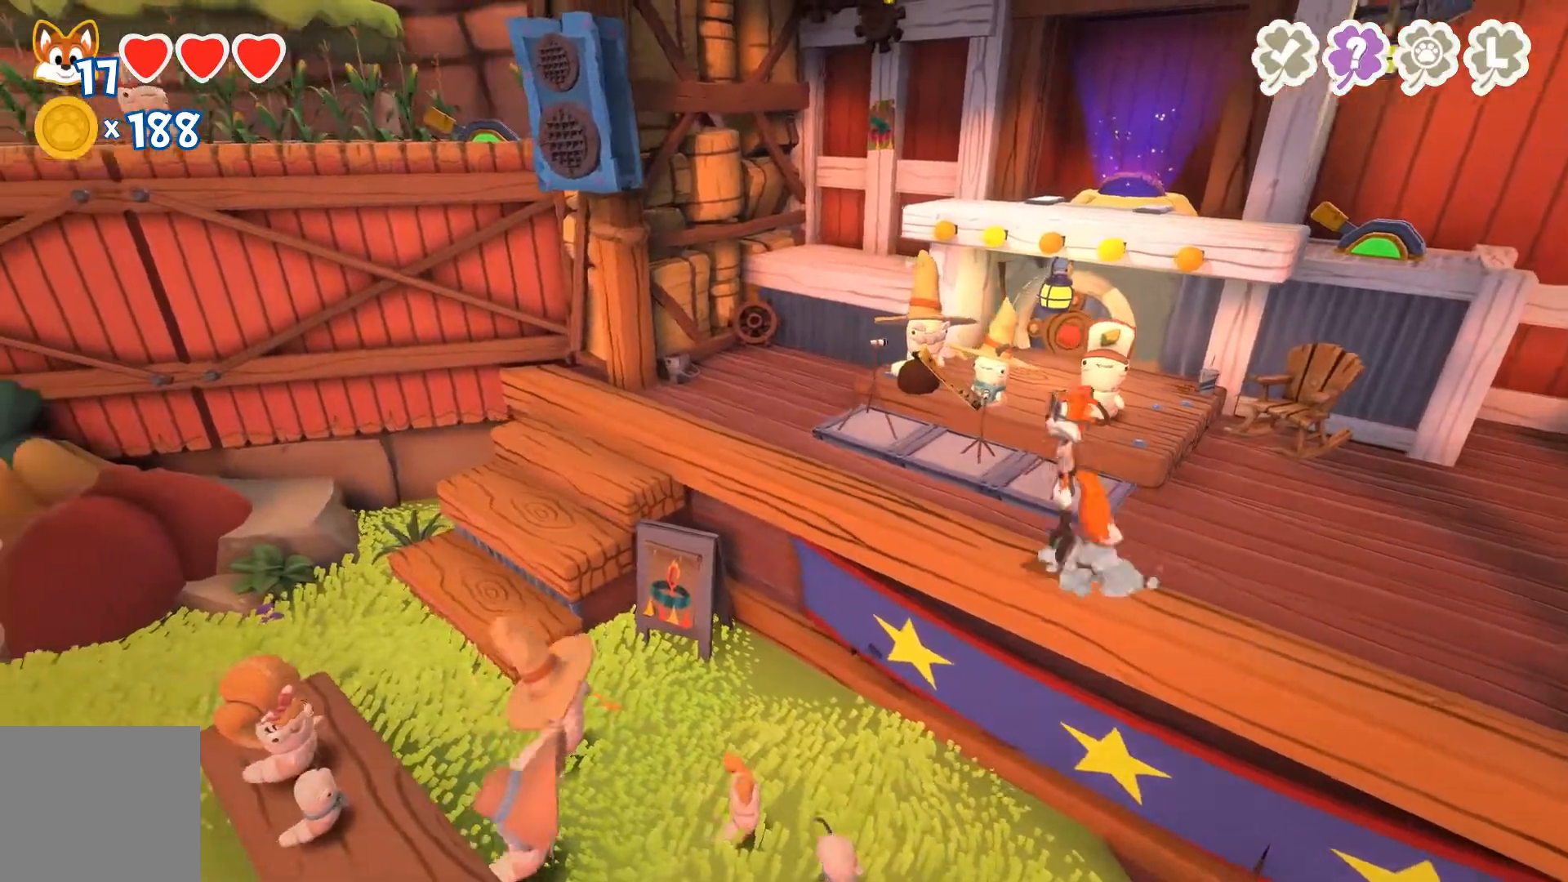
{"buttons": ["A"], "left_stick": "up-left", "right_stick": "center", "events": [[200, "A", "up"], [300, "left_stick", "up-left"], [333, "A", "down"]]}
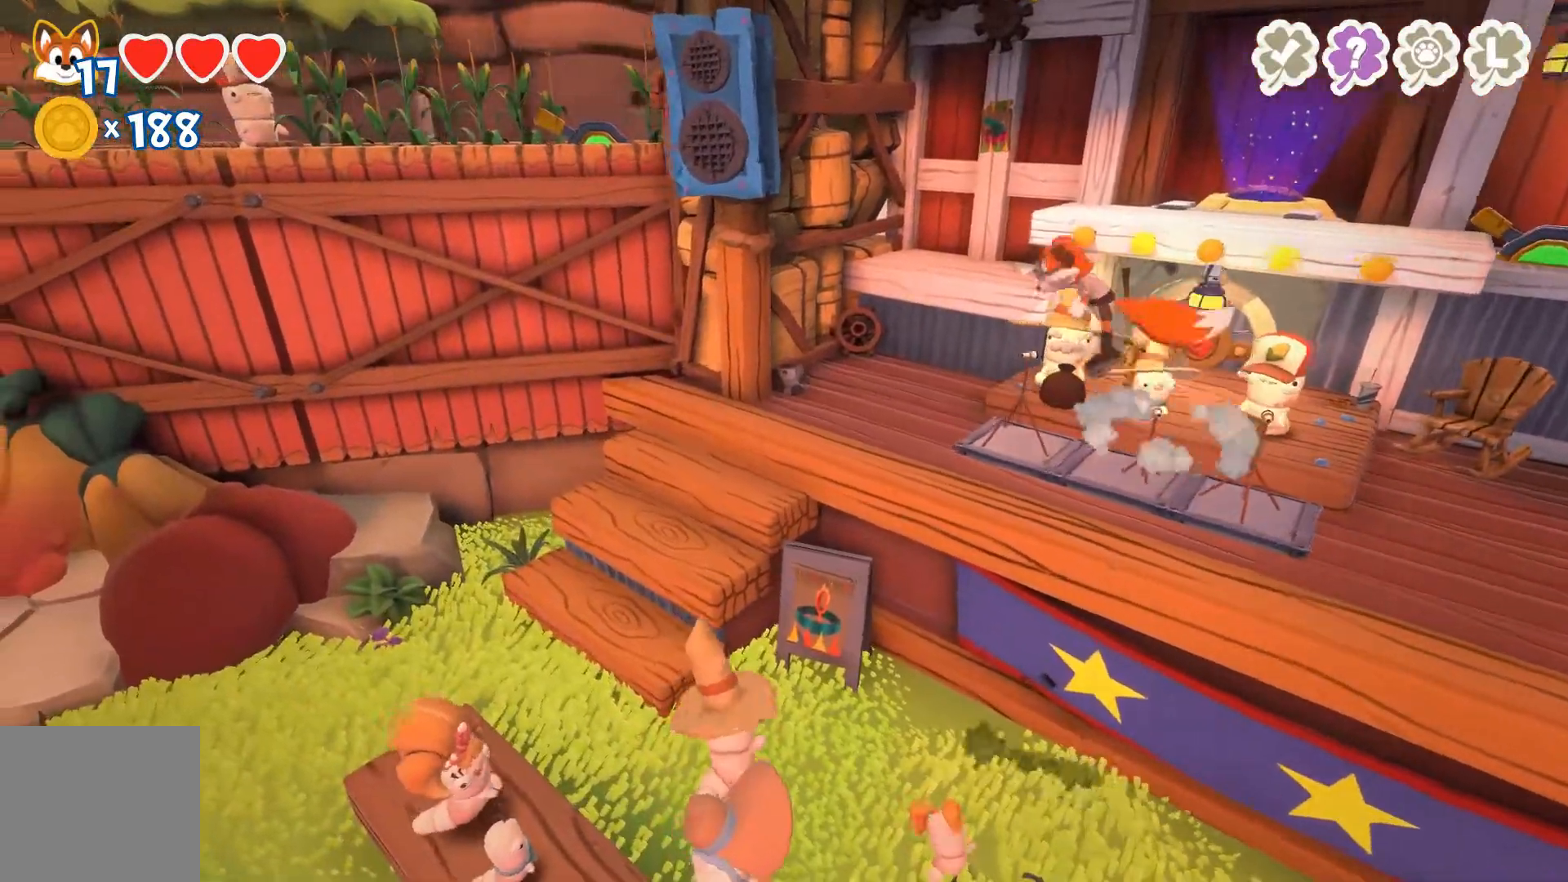
{"buttons": [], "left_stick": "up-left", "right_stick": "center", "events": [[433, "A", "up"]]}
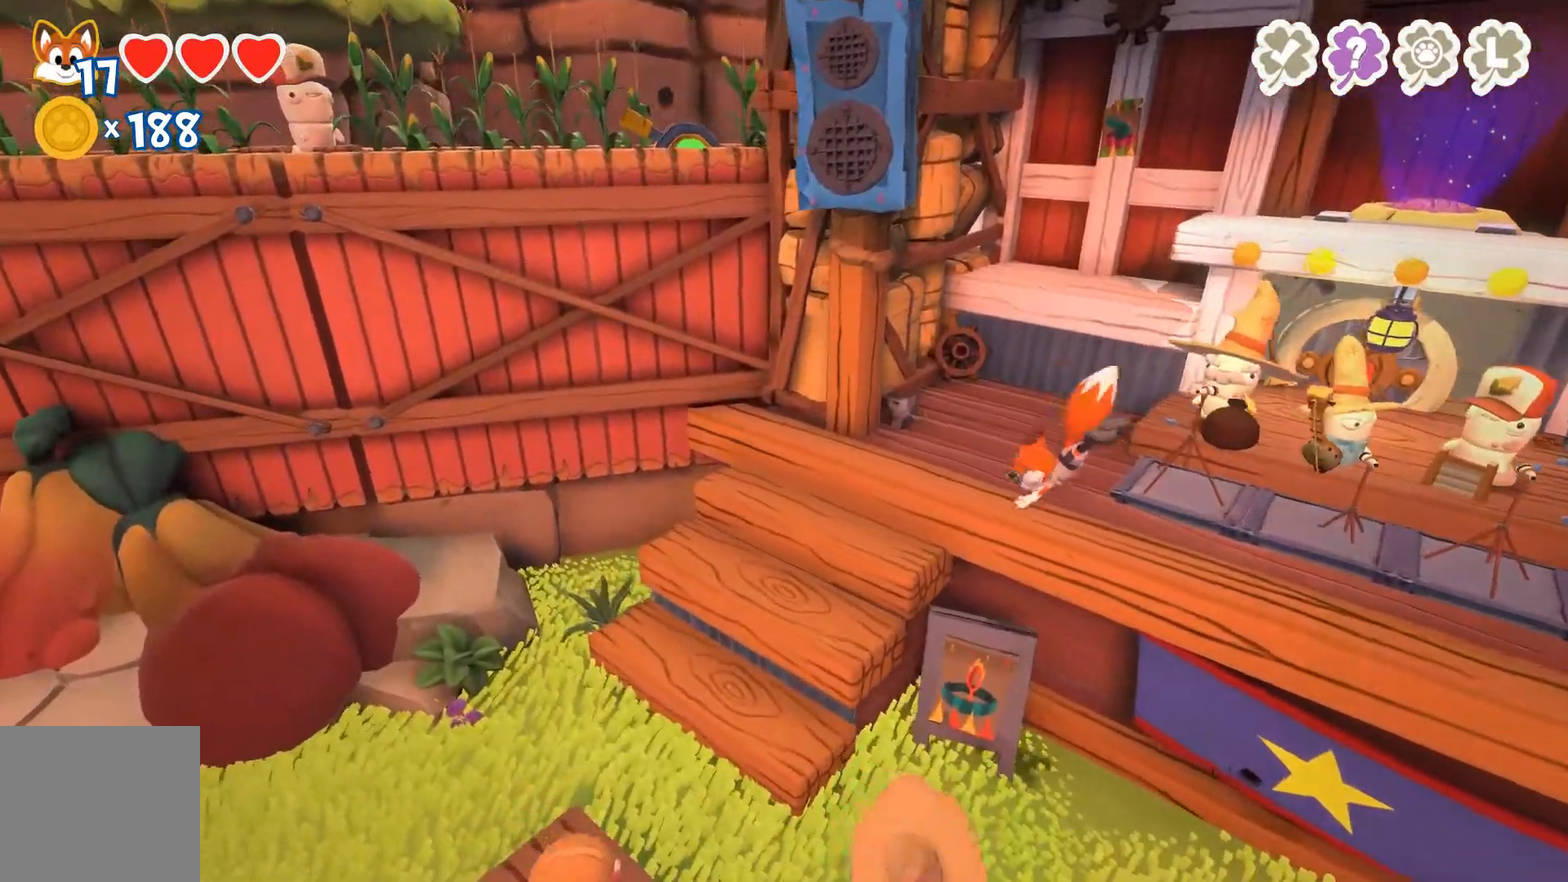
{"buttons": [], "left_stick": "up-left", "right_stick": "right", "events": [[467, "right_stick", "right"]]}
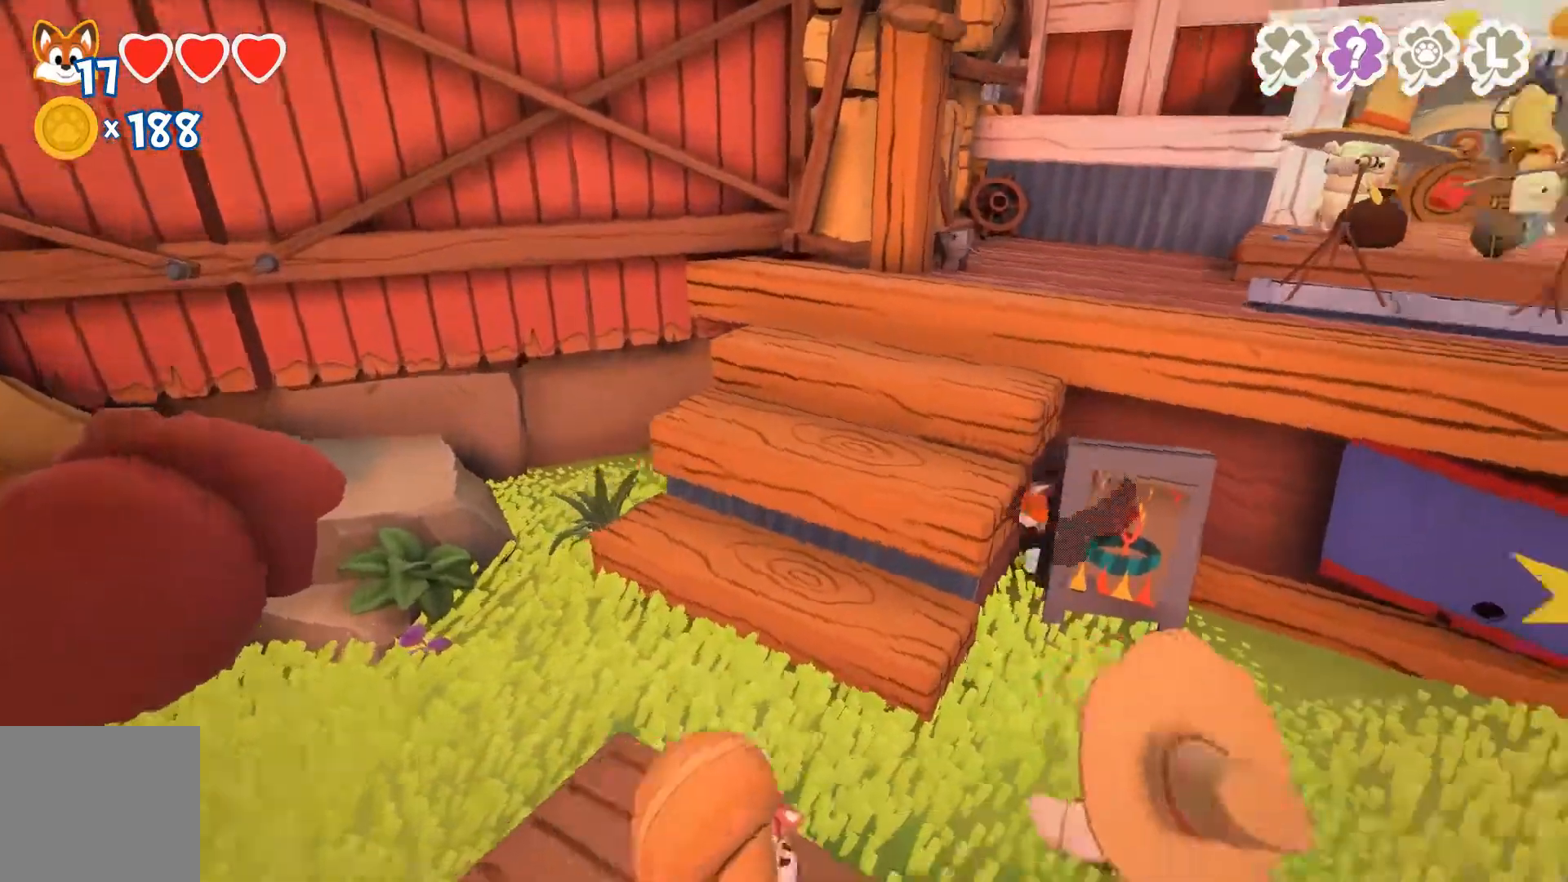
{"buttons": ["A"], "left_stick": "down-right", "right_stick": "center", "events": [[67, "left_stick", "down"], [233, "left_stick", "down-right"], [333, "right_stick", "center"], [400, "A", "down"]]}
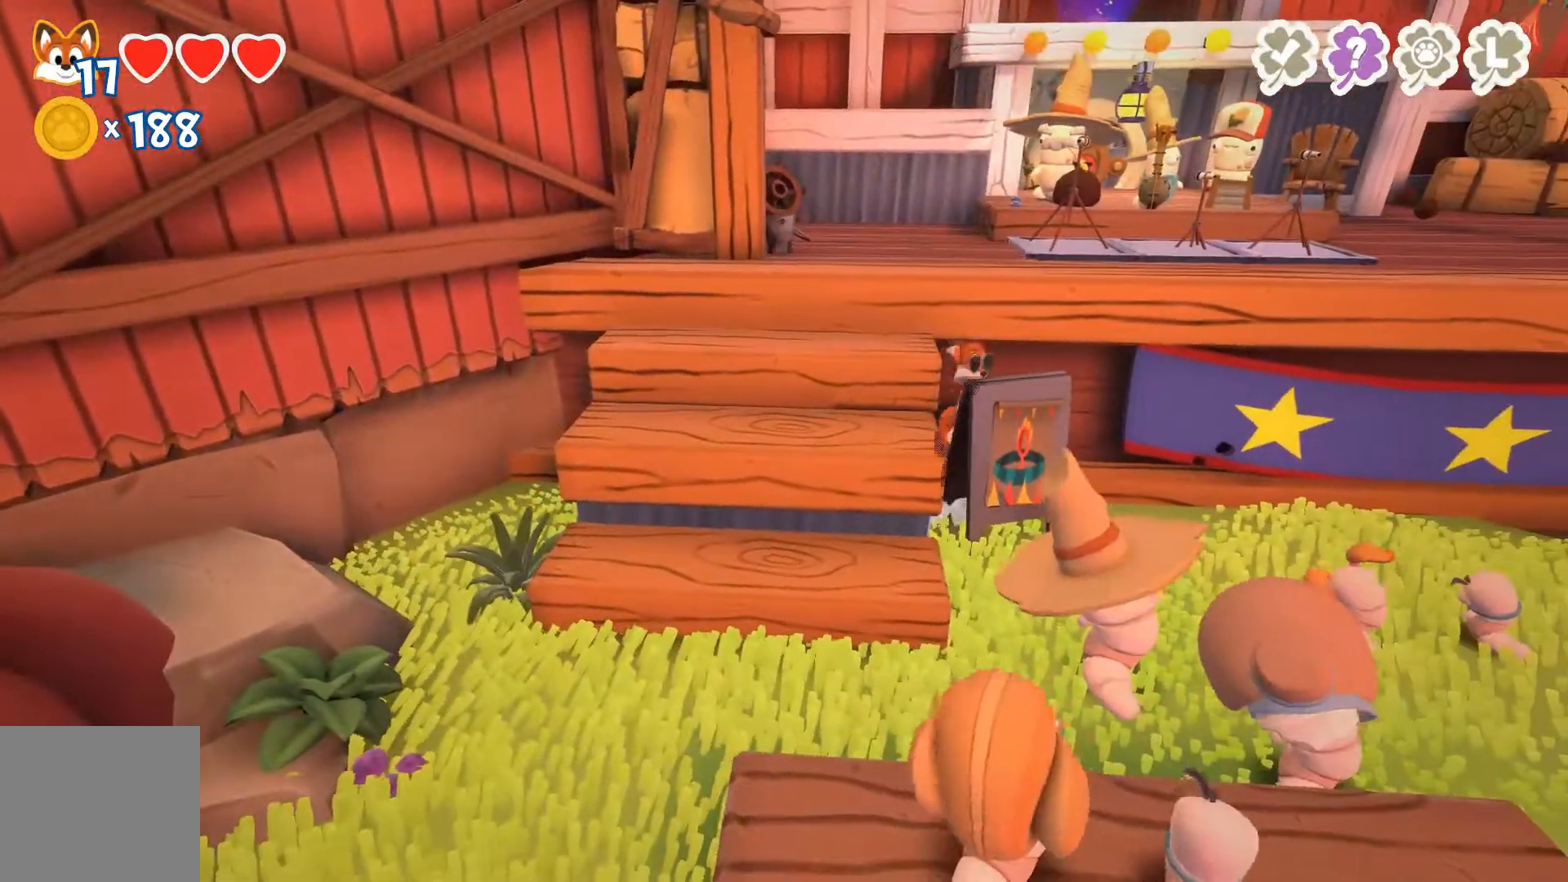
{"buttons": ["A"], "left_stick": "down-right", "right_stick": "center", "events": [[167, "A", "up"], [233, "A", "down"]]}
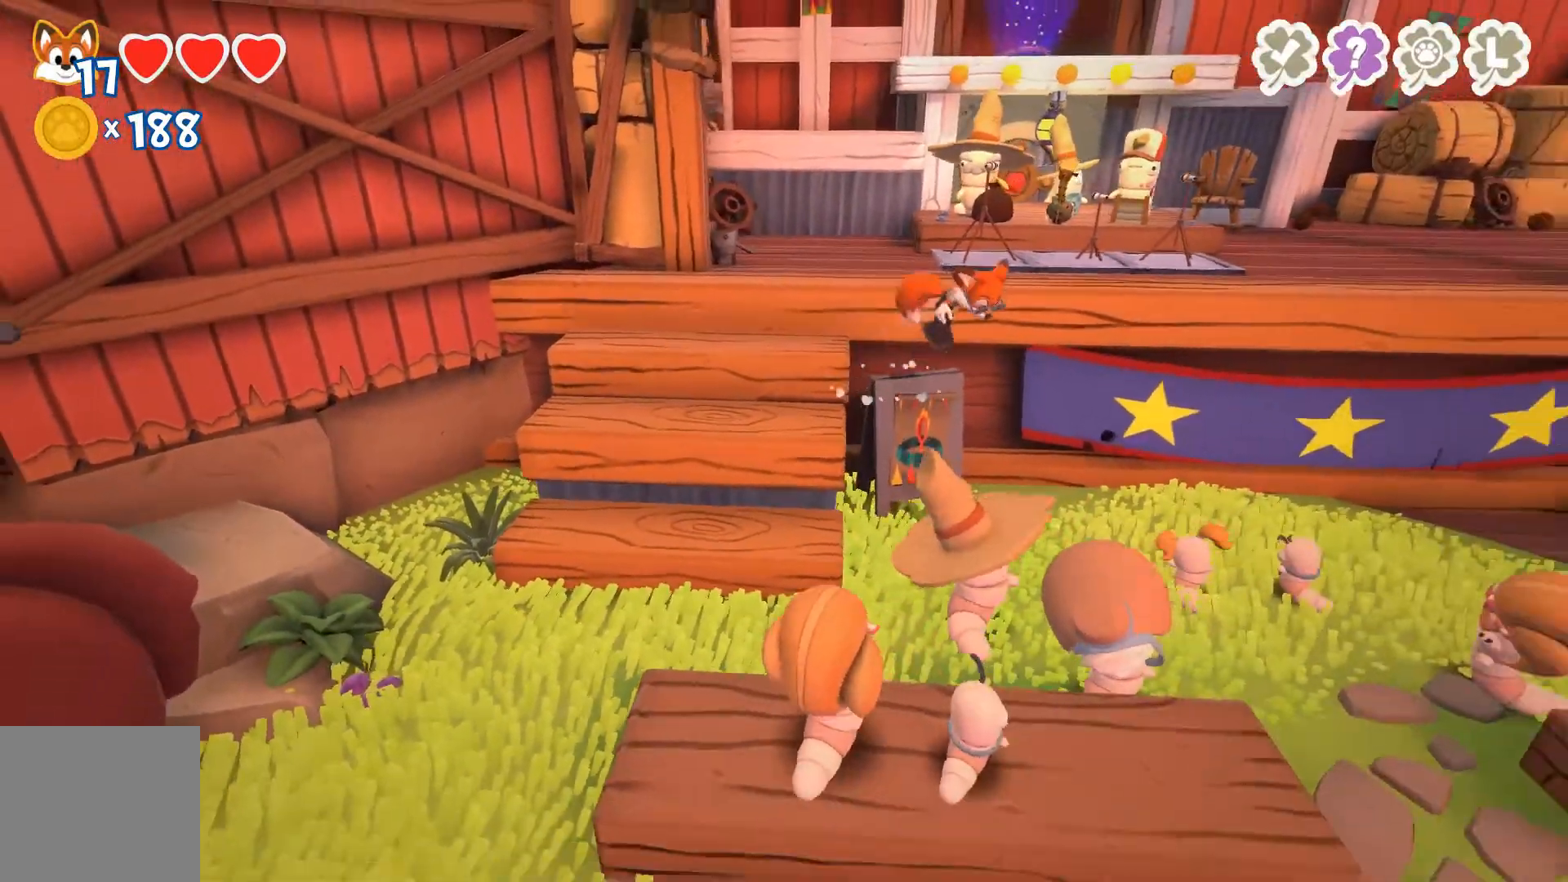
{"buttons": [], "left_stick": "down-right", "right_stick": "center", "events": [[33, "A", "up"]]}
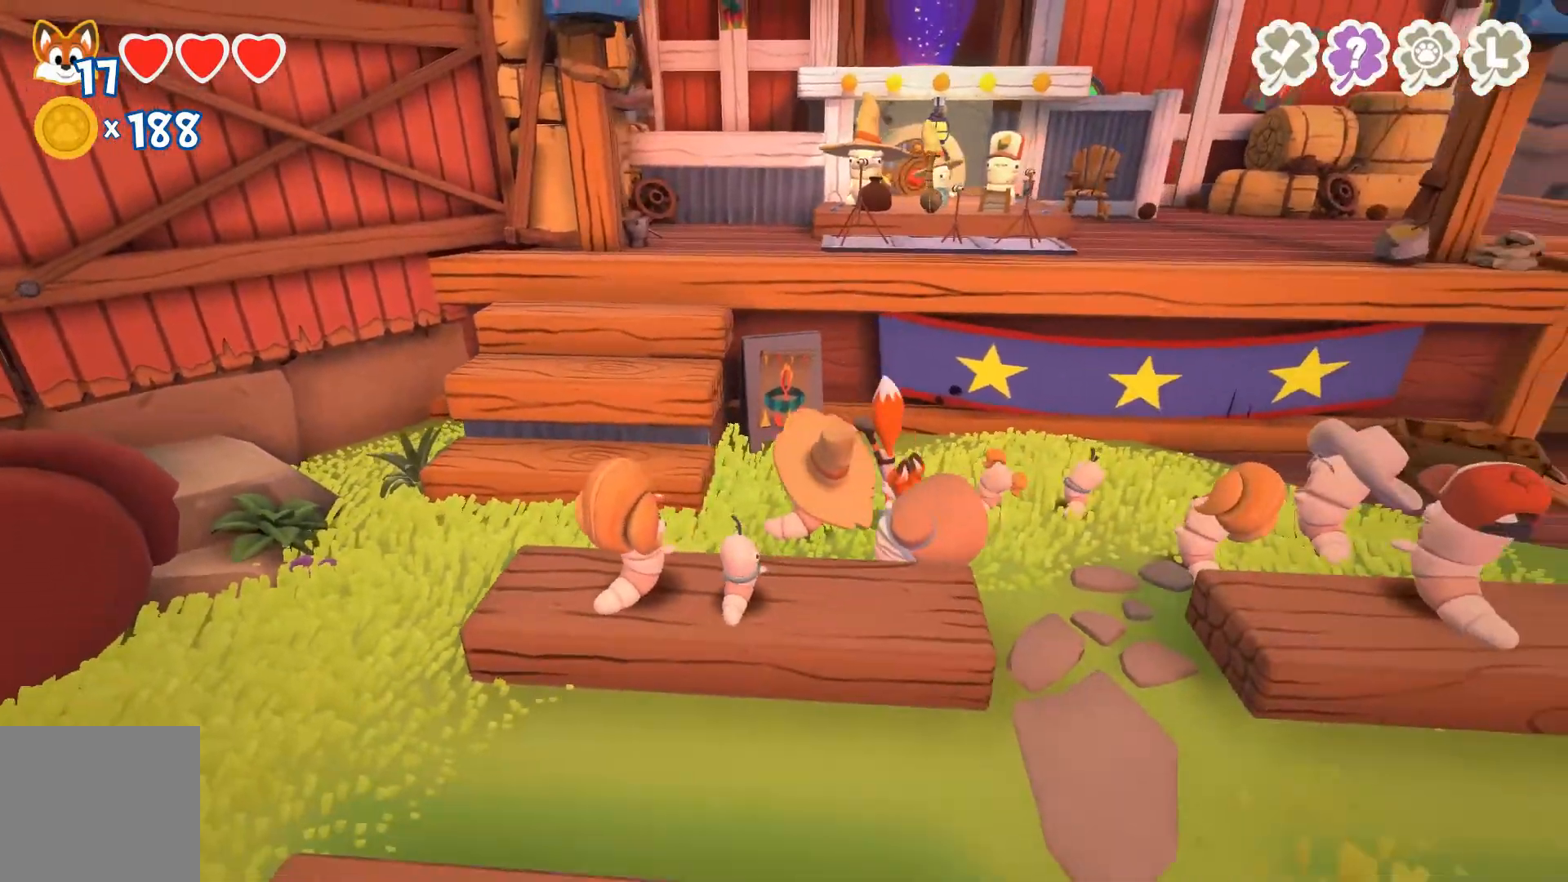
{"buttons": [], "left_stick": "down-right", "right_stick": "center", "events": [[267, "A", "down"], [433, "A", "up"]]}